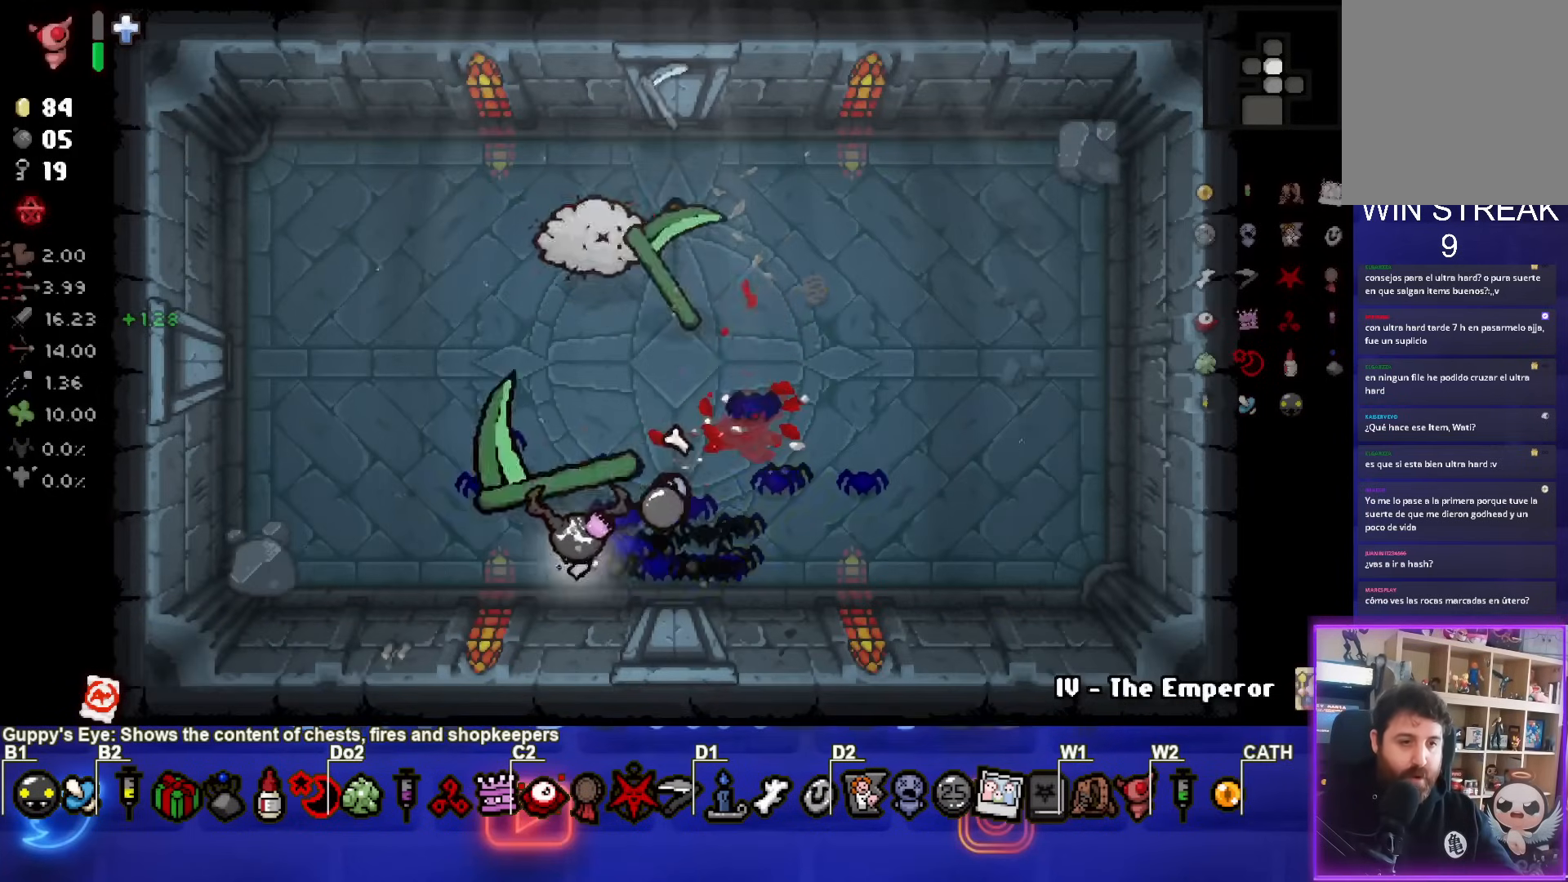
Gameplay with a controller (PlayStation layout); each line is a JSON object with the inputs held at the frame after it. "events" lists button and stick changes between this image and that frame as [ms after this image, input, new state], when the widget could be followed in between. Not read: L3 R3 right_stick.
{"buttons": [], "left_stick": "left", "events": [[33, "left_stick", "center"], [117, "TRIANGLE", "up"], [133, "left_stick", "left"], [217, "TRIANGLE", "down"], [400, "TRIANGLE", "up"]]}
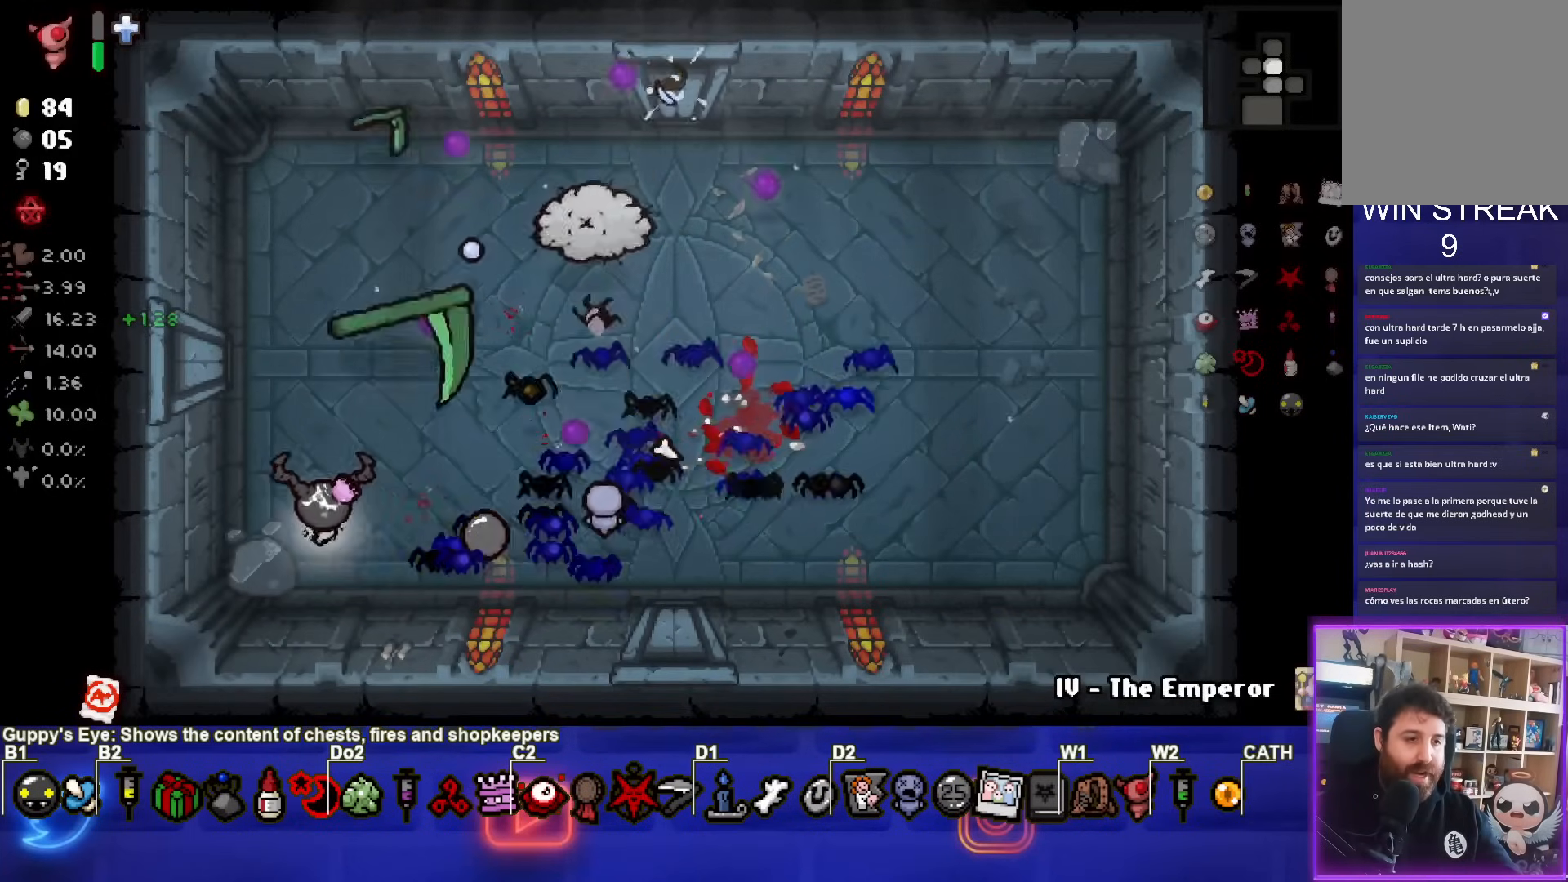
{"buttons": [], "left_stick": "right", "events": [[17, "CIRCLE", "down"], [17, "left_stick", "down-left"], [250, "left_stick", "down-right"], [317, "left_stick", "right"], [367, "CIRCLE", "up"]]}
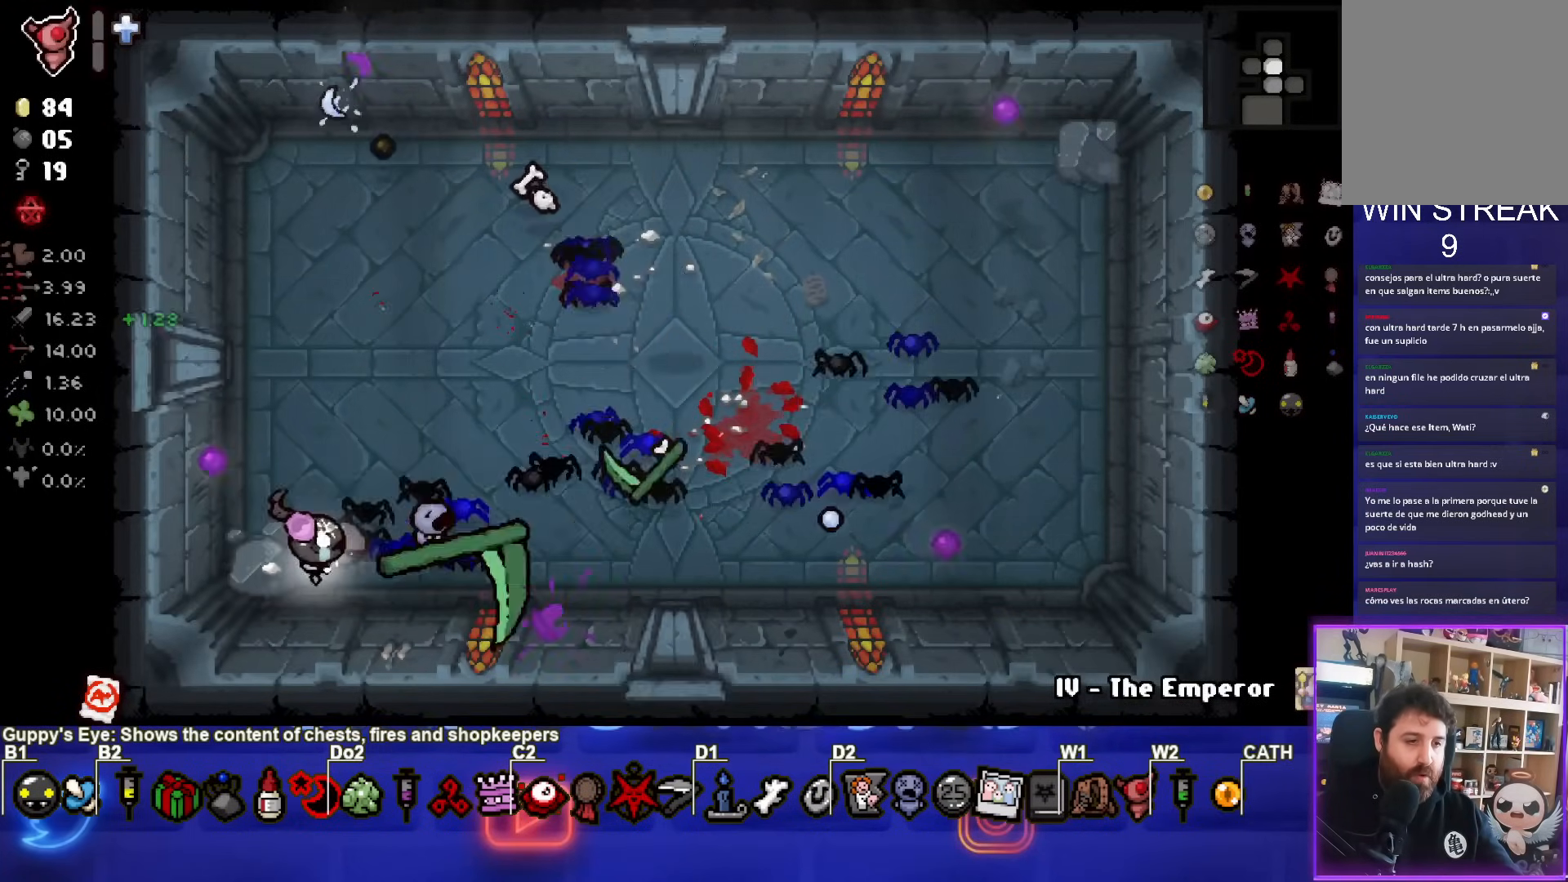
{"buttons": [], "left_stick": "up-right", "events": [[150, "left_stick", "up-right"]]}
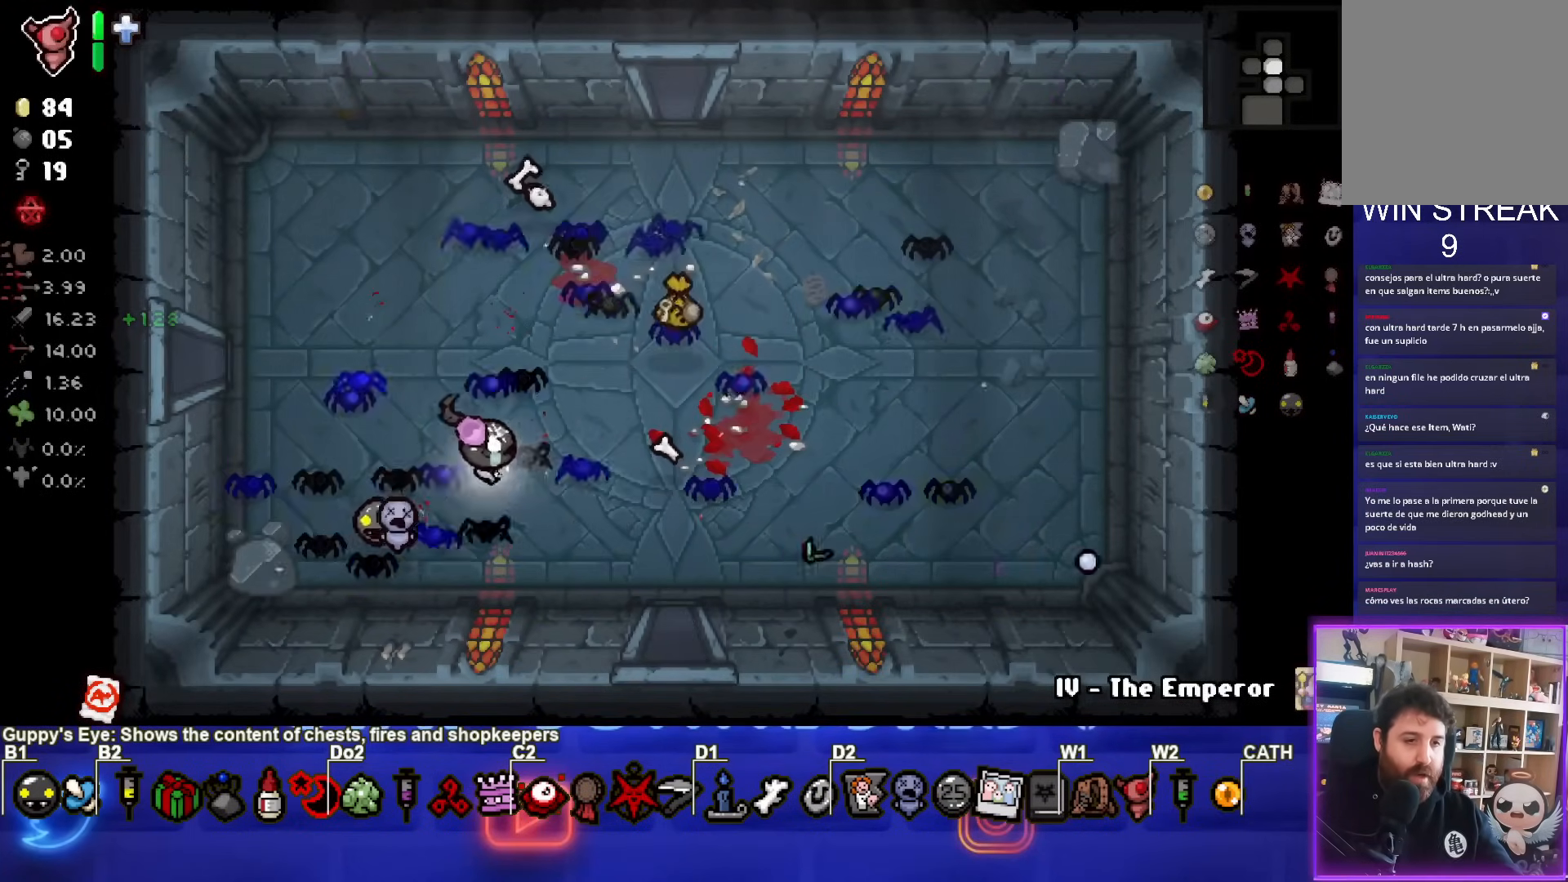
{"buttons": [], "left_stick": "down-left", "events": [[283, "left_stick", "down"], [500, "left_stick", "down-left"]]}
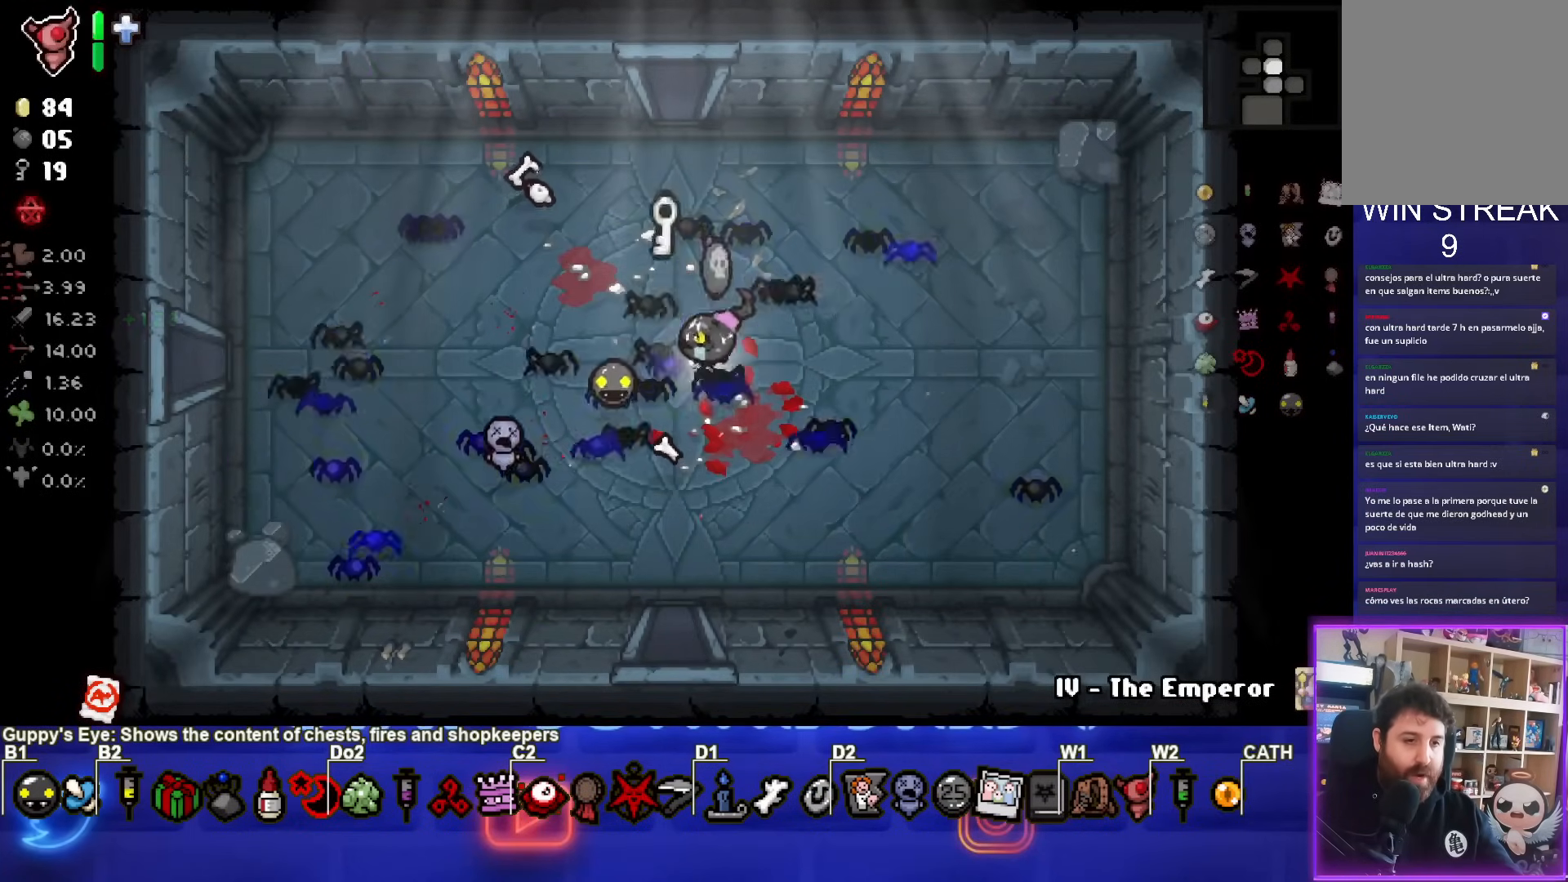
{"buttons": [], "left_stick": "up", "events": [[133, "left_stick", "center"], [250, "left_stick", "up"]]}
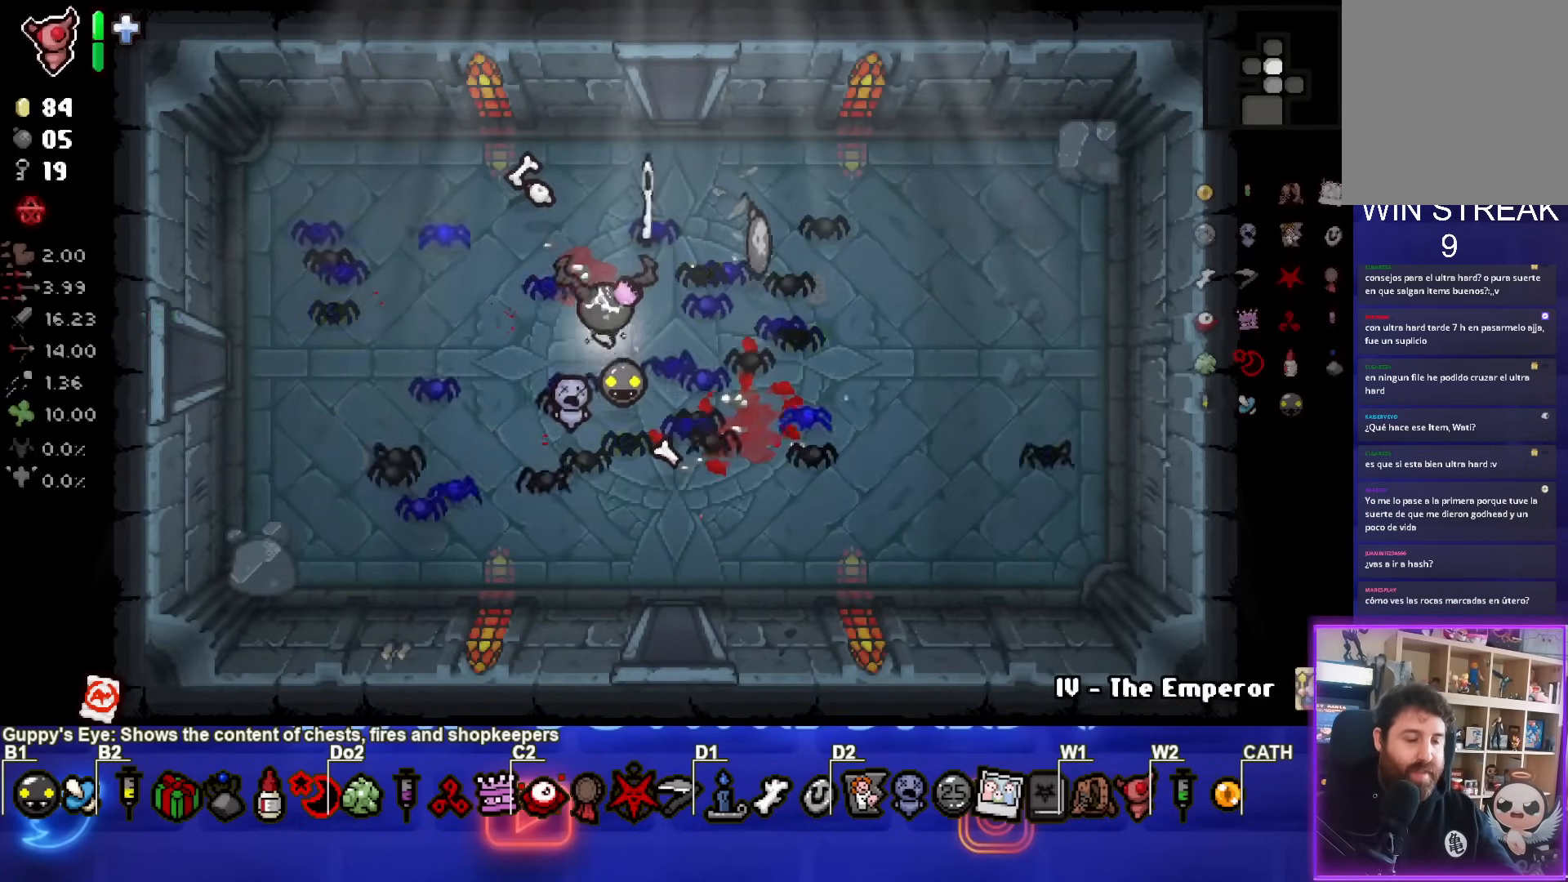
{"buttons": [], "left_stick": "down", "events": [[183, "left_stick", "down-right"], [483, "left_stick", "down"]]}
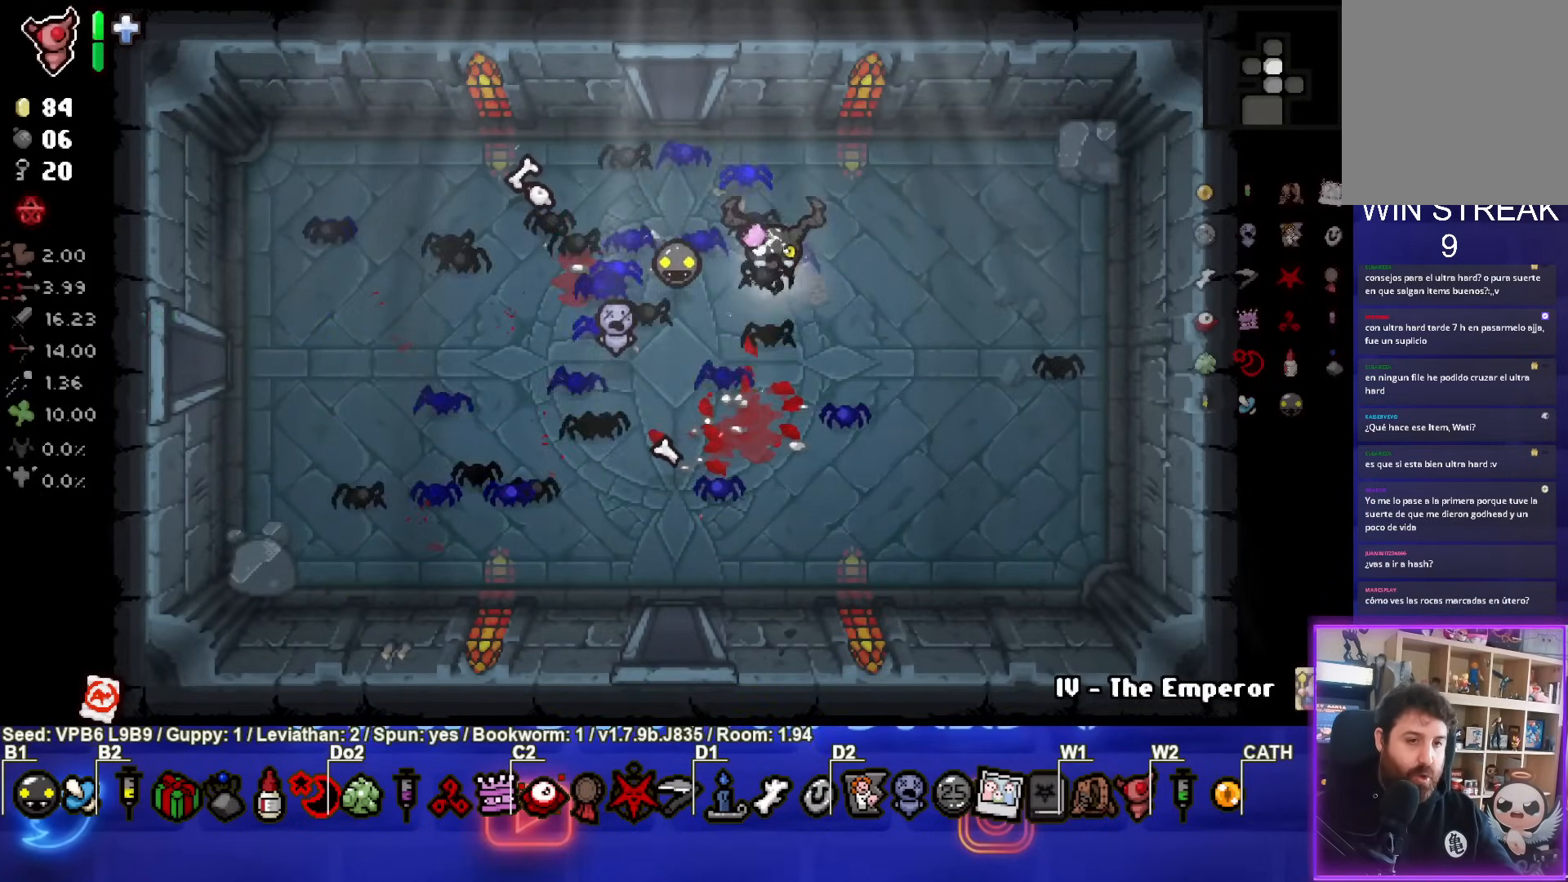
{"buttons": [], "left_stick": "down", "events": []}
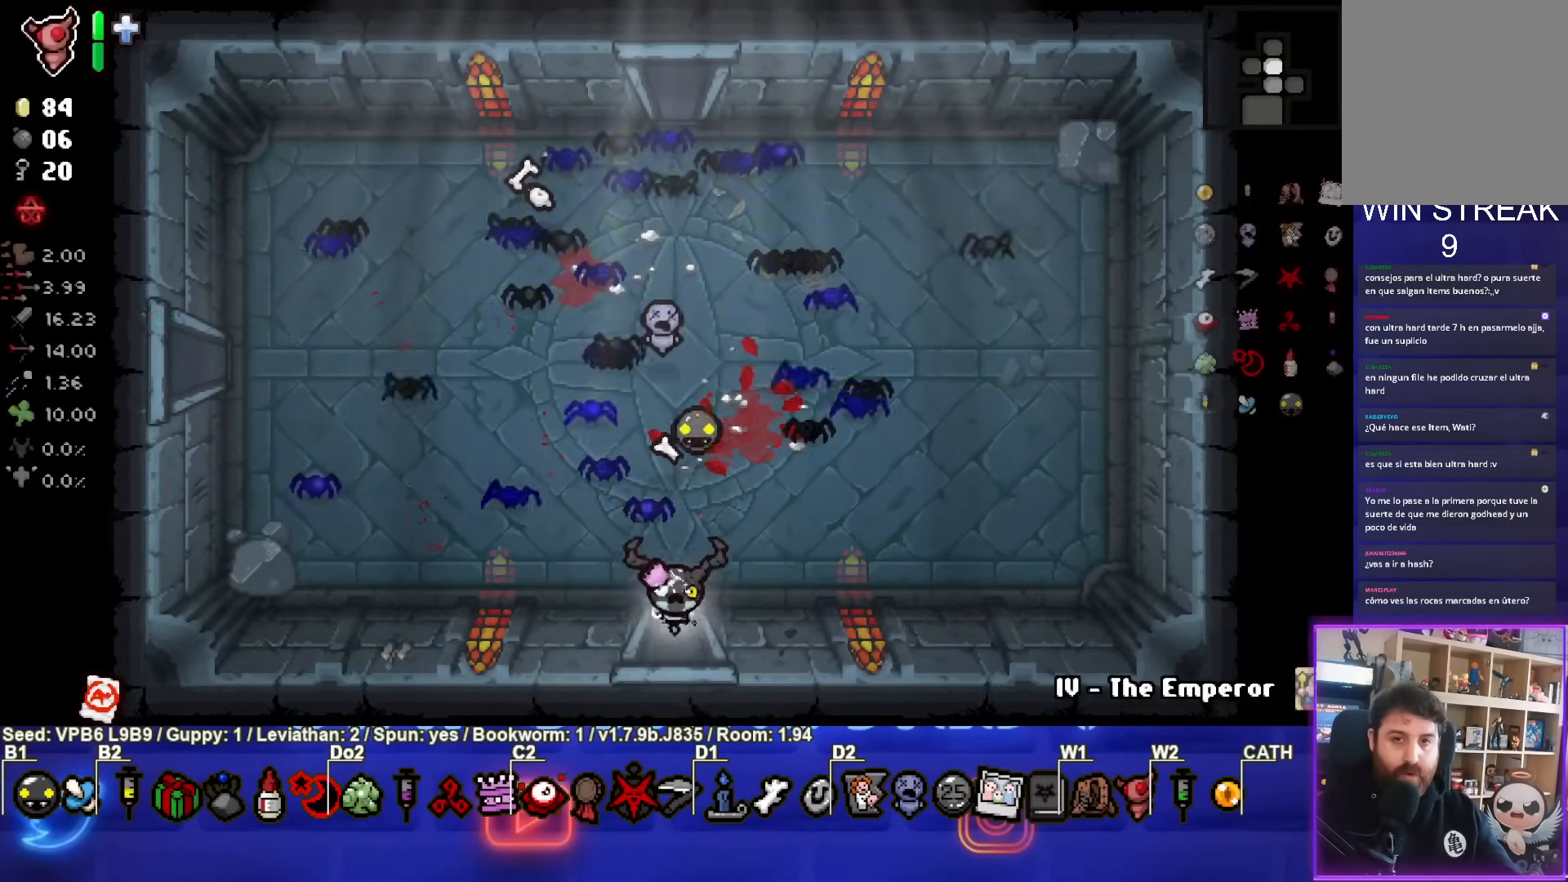
{"buttons": [], "left_stick": "down", "events": [[167, "left_stick", "center"], [383, "left_stick", "down"]]}
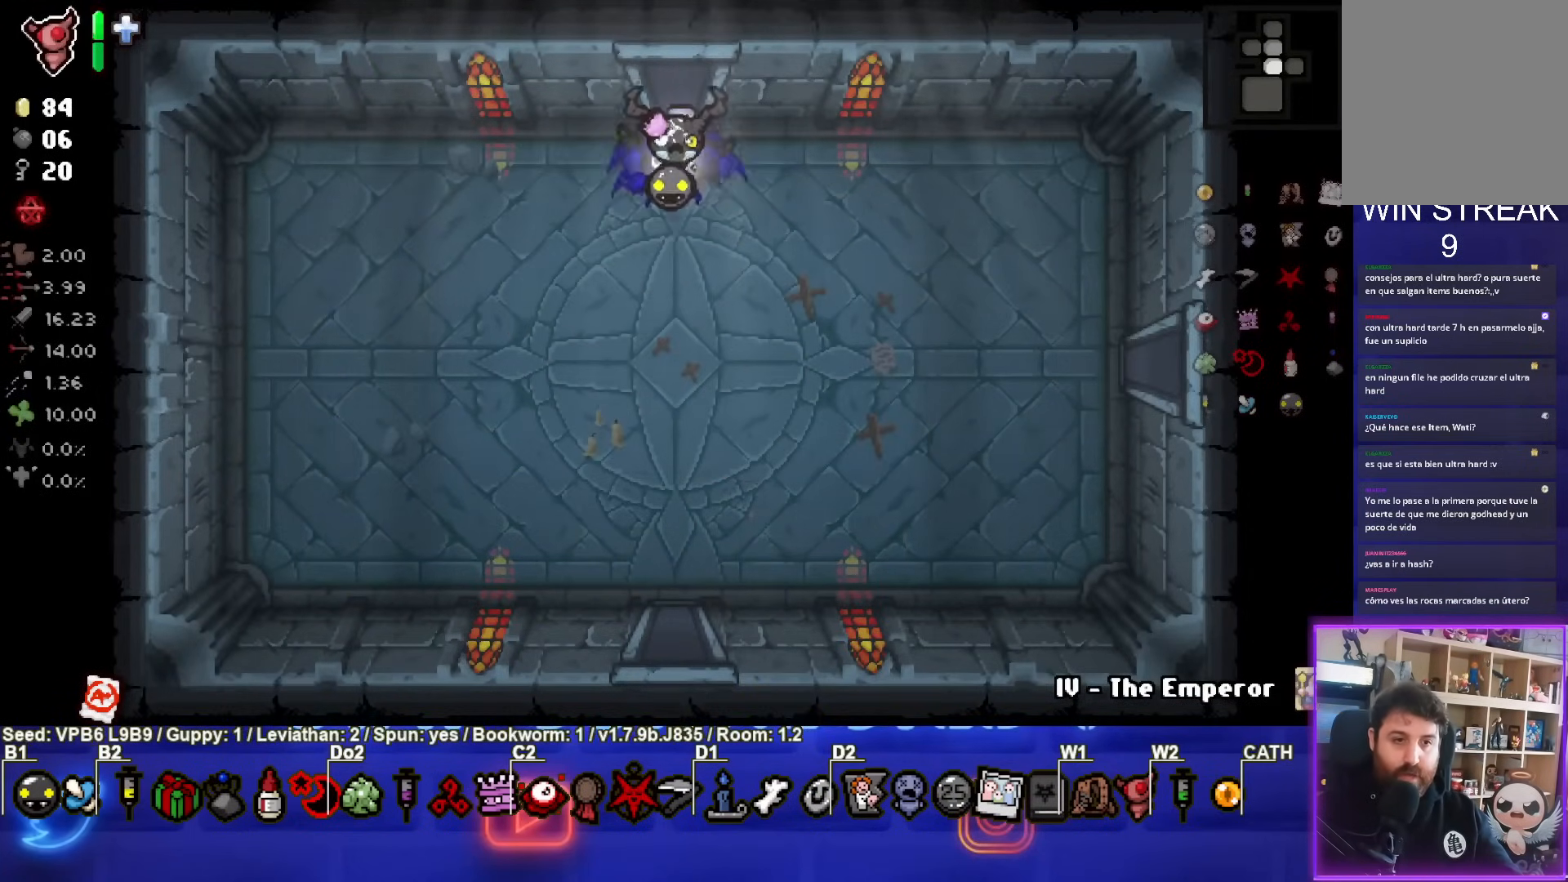
{"buttons": [], "left_stick": "down", "events": []}
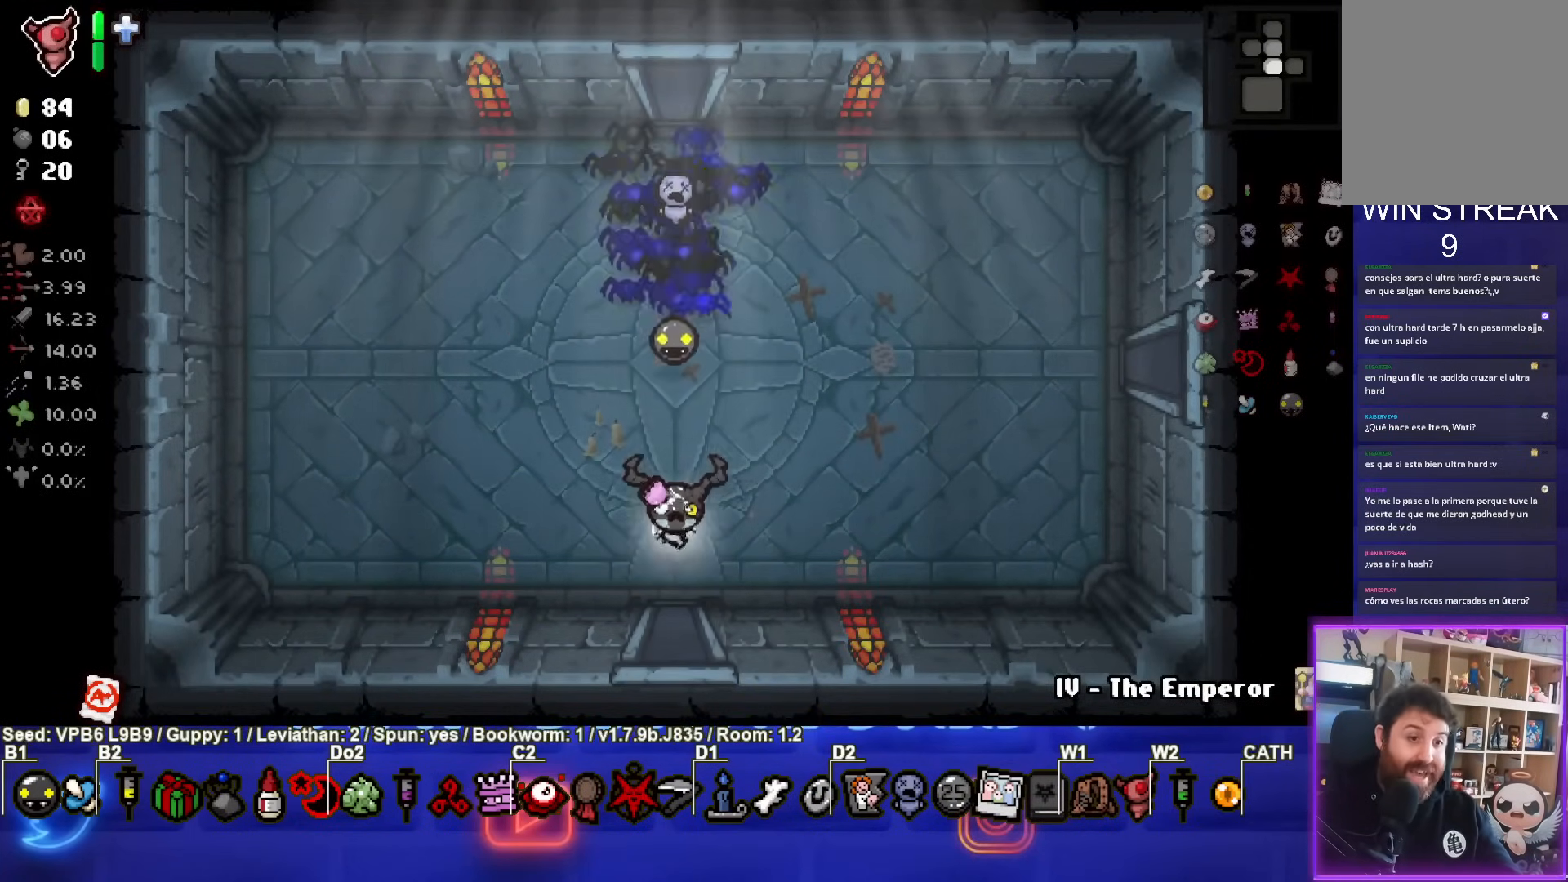
{"buttons": [], "left_stick": "center", "events": [[167, "left_stick", "center"]]}
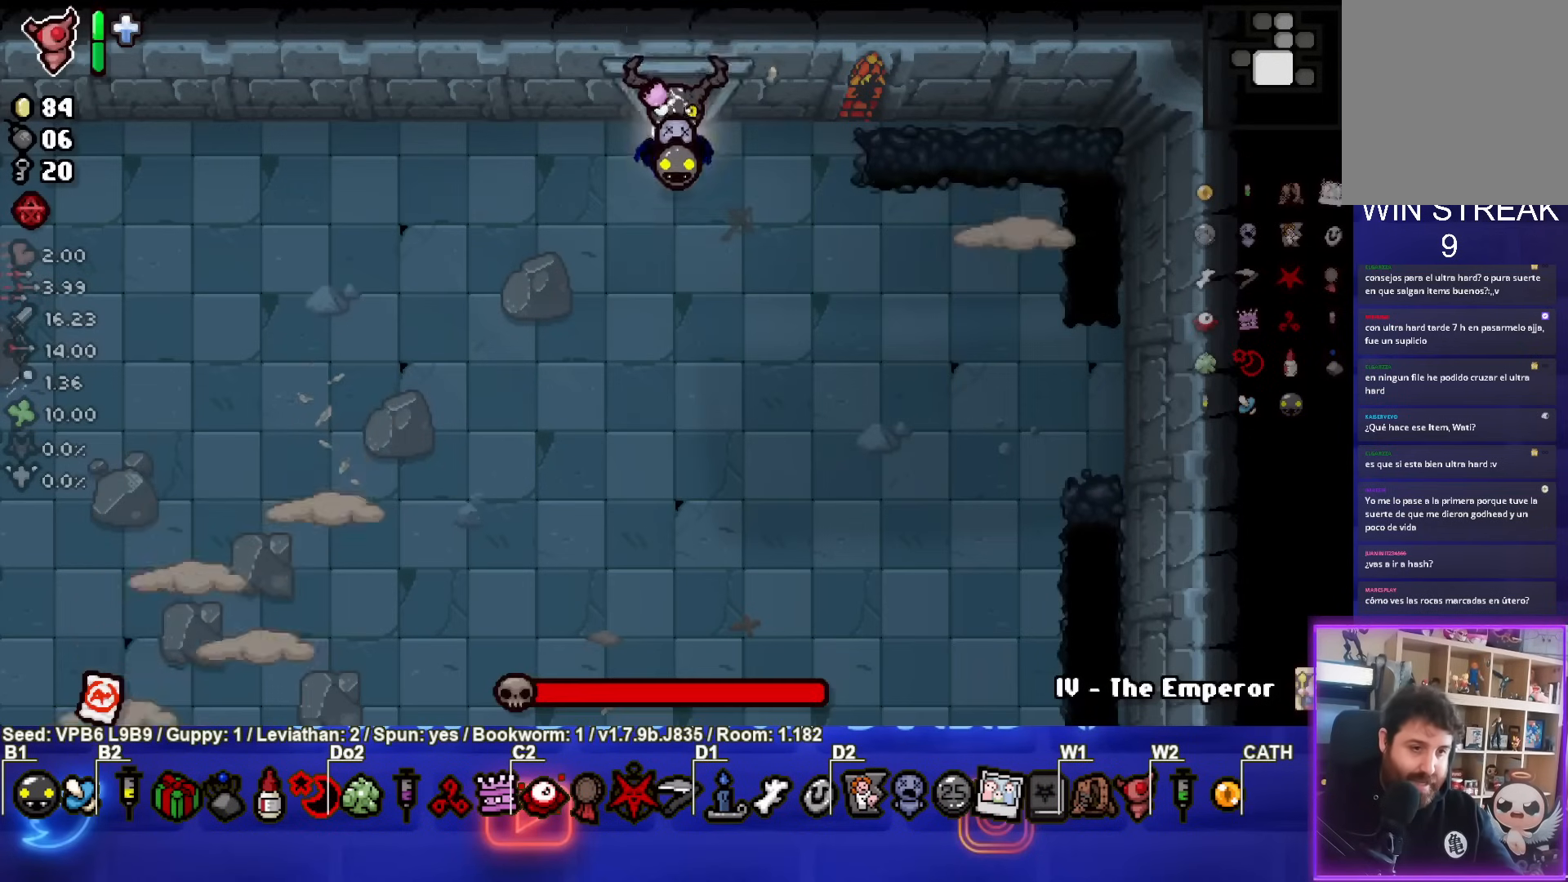
{"buttons": ["SQUARE"], "left_stick": "down", "events": [[83, "L2", "down"], [83, "left_stick", "down-right"], [250, "L2", "up"], [283, "left_stick", "down"], [467, "SQUARE", "down"]]}
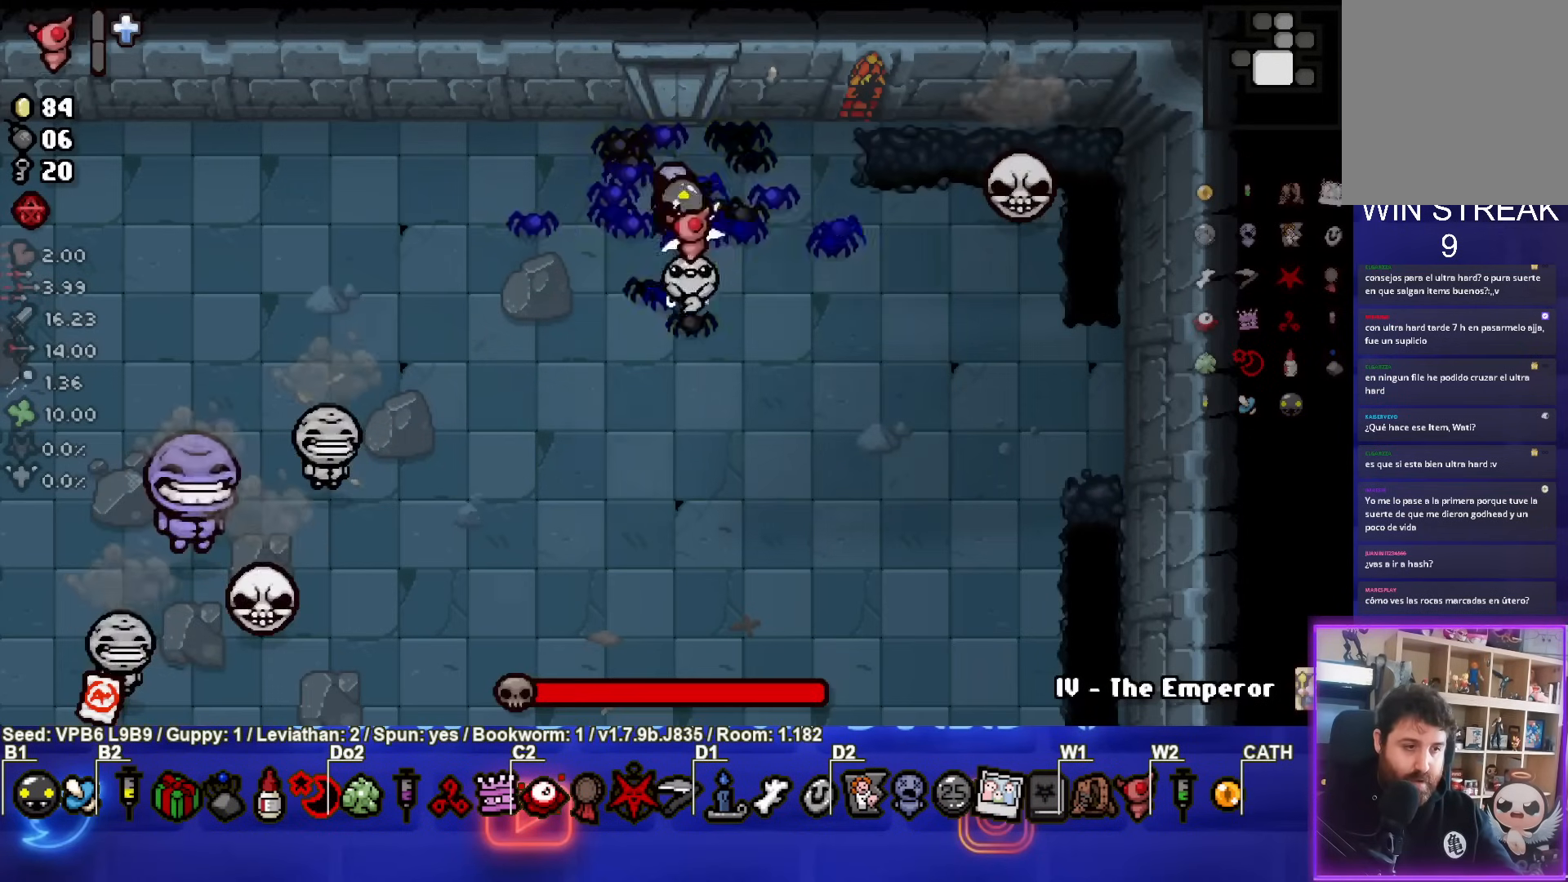
{"buttons": ["SQUARE"], "left_stick": "center", "events": [[233, "left_stick", "center"]]}
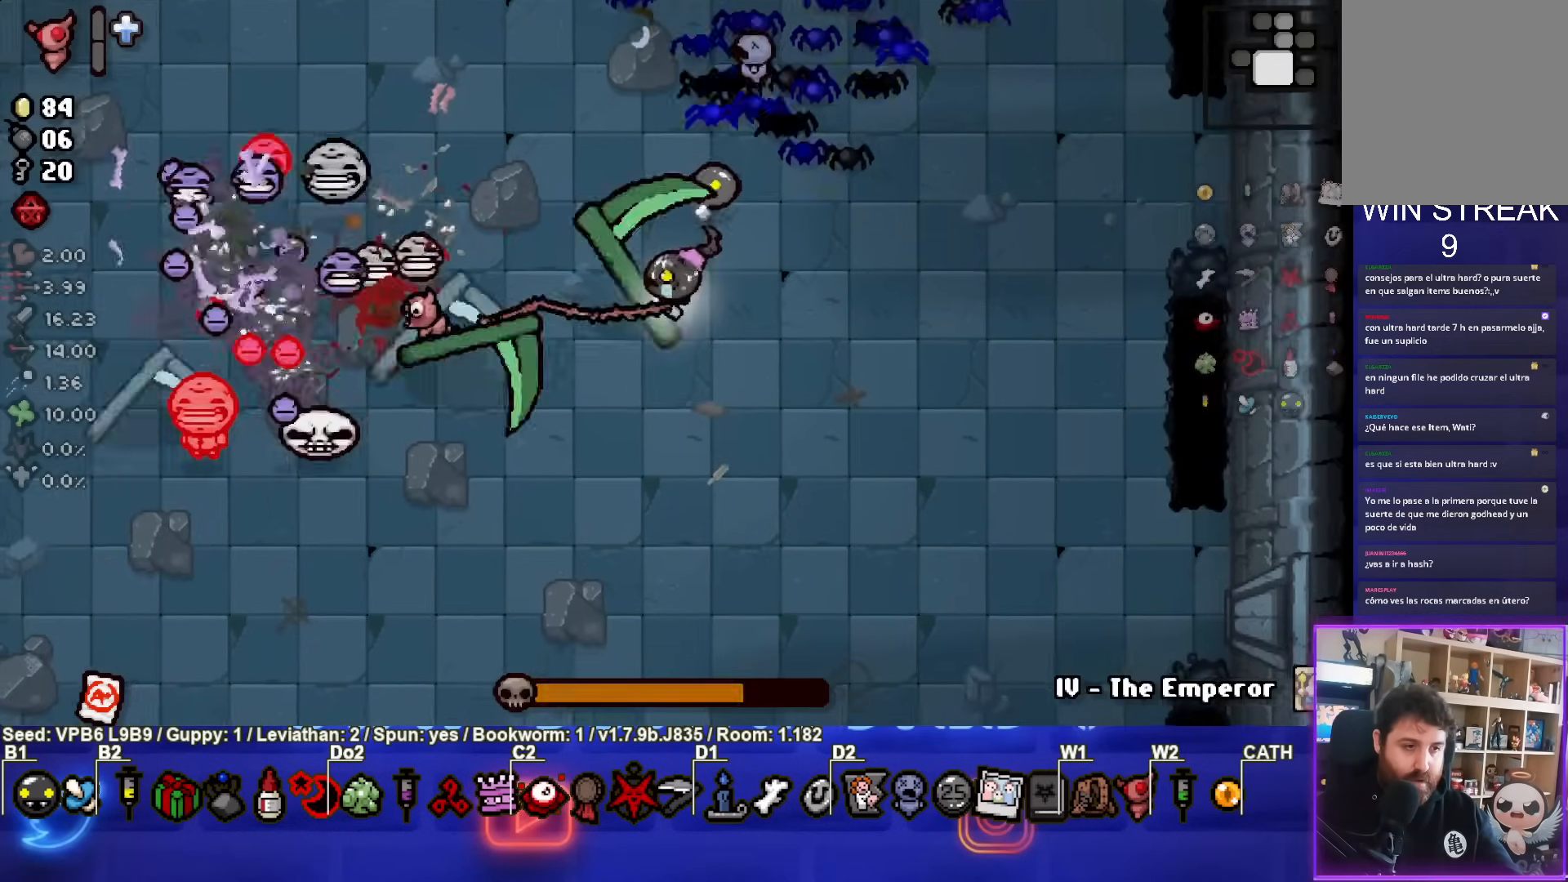
{"buttons": ["SQUARE"], "left_stick": "center", "events": [[67, "left_stick", "up"], [233, "left_stick", "center"], [333, "left_stick", "up"], [500, "left_stick", "center"]]}
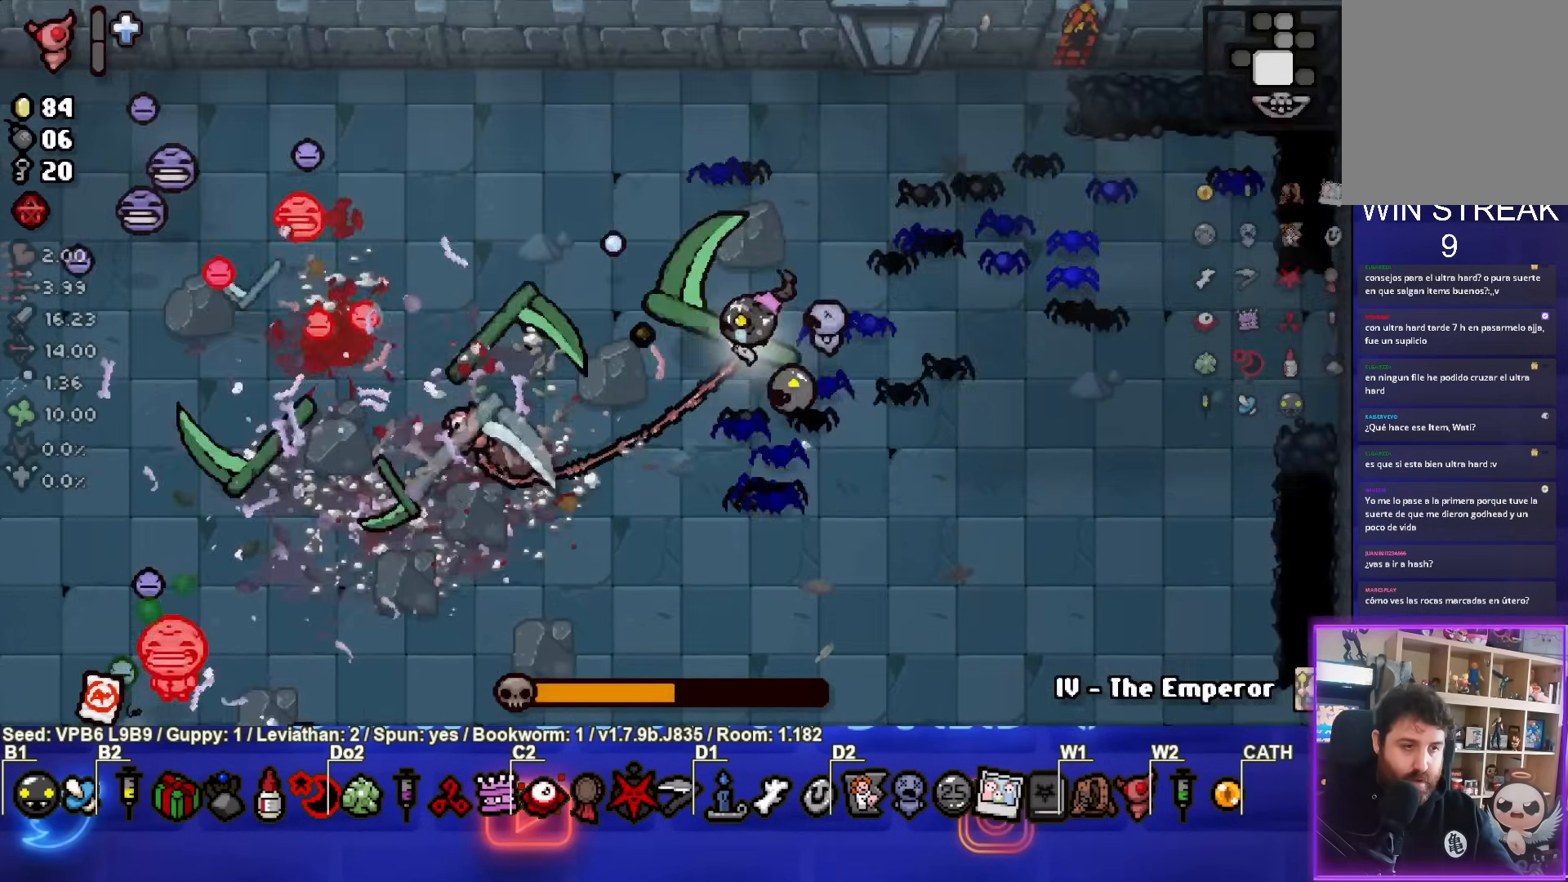
{"buttons": ["SQUARE"], "left_stick": "up-left", "events": [[133, "left_stick", "up-left"], [233, "SQUARE", "up"], [317, "SQUARE", "down"]]}
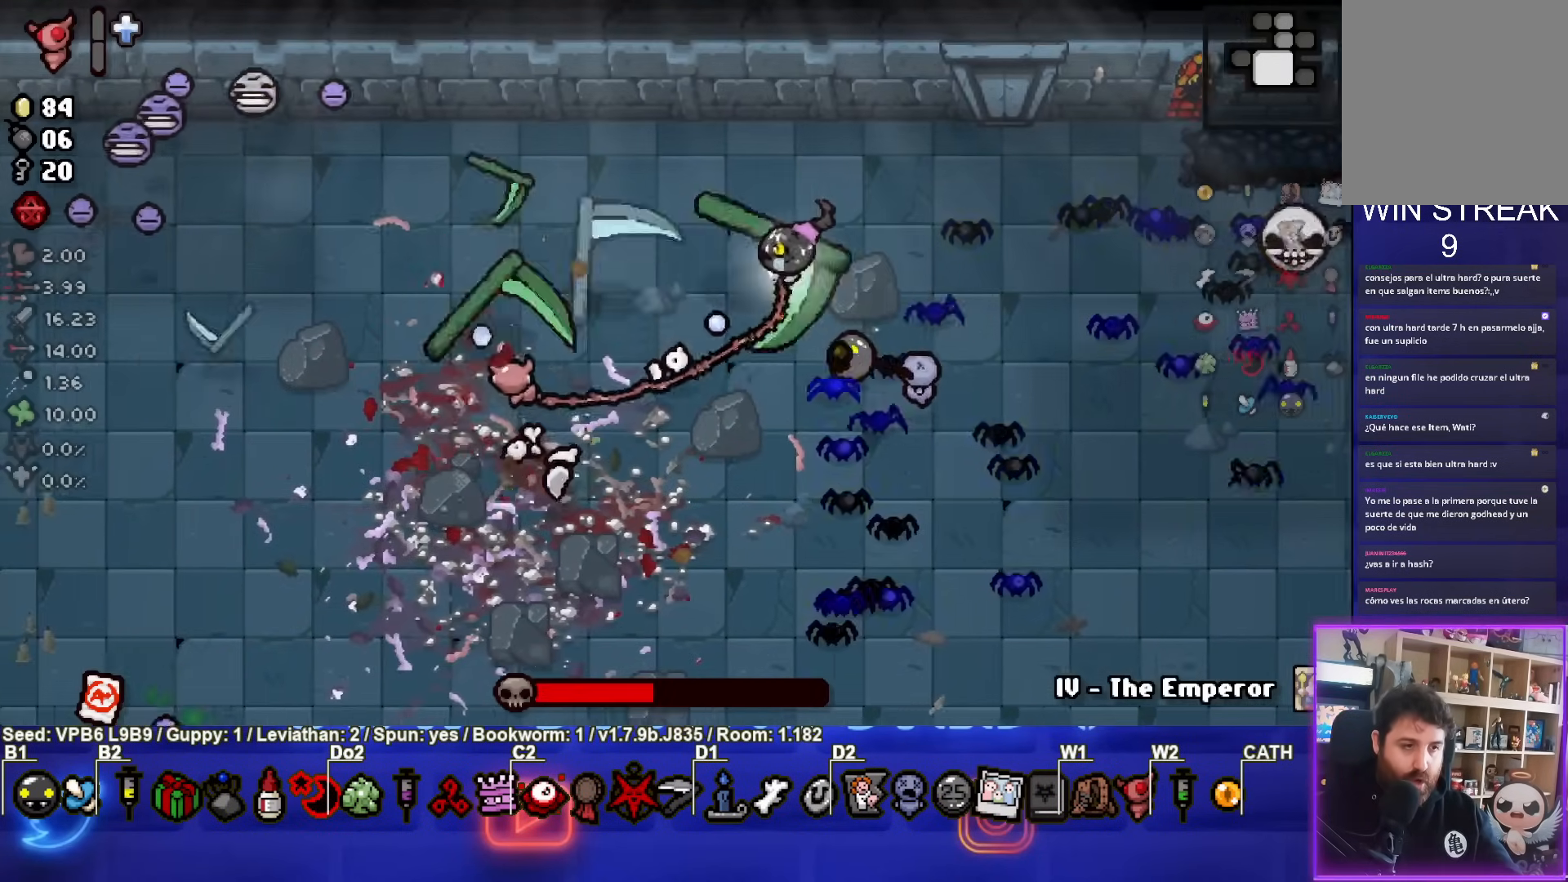
{"buttons": ["SQUARE"], "left_stick": "left", "events": [[250, "left_stick", "left"]]}
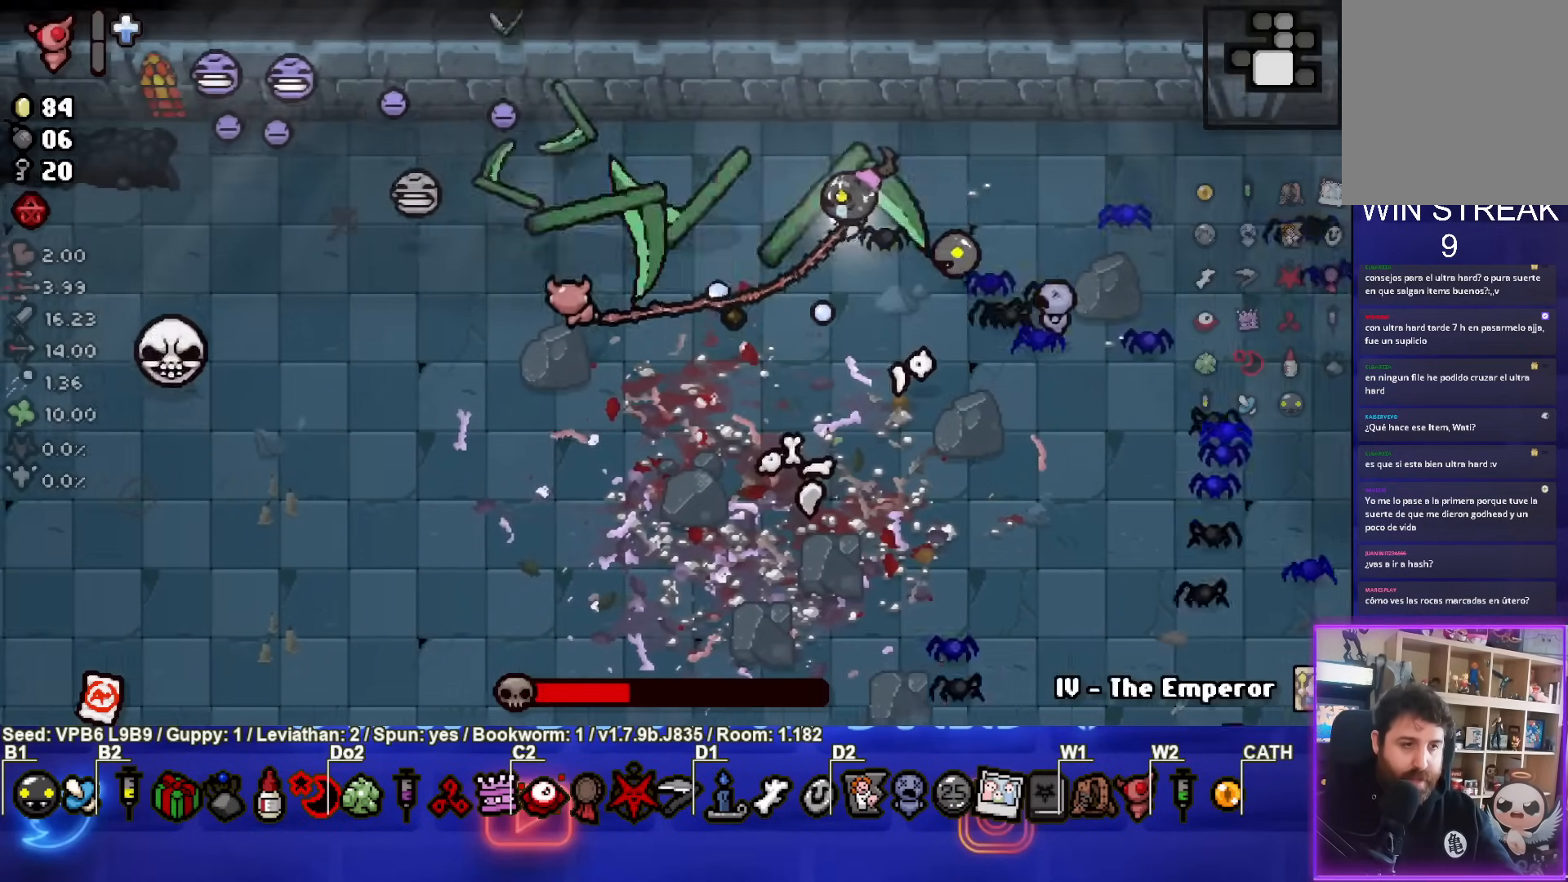
{"buttons": ["SQUARE"], "left_stick": "left", "events": []}
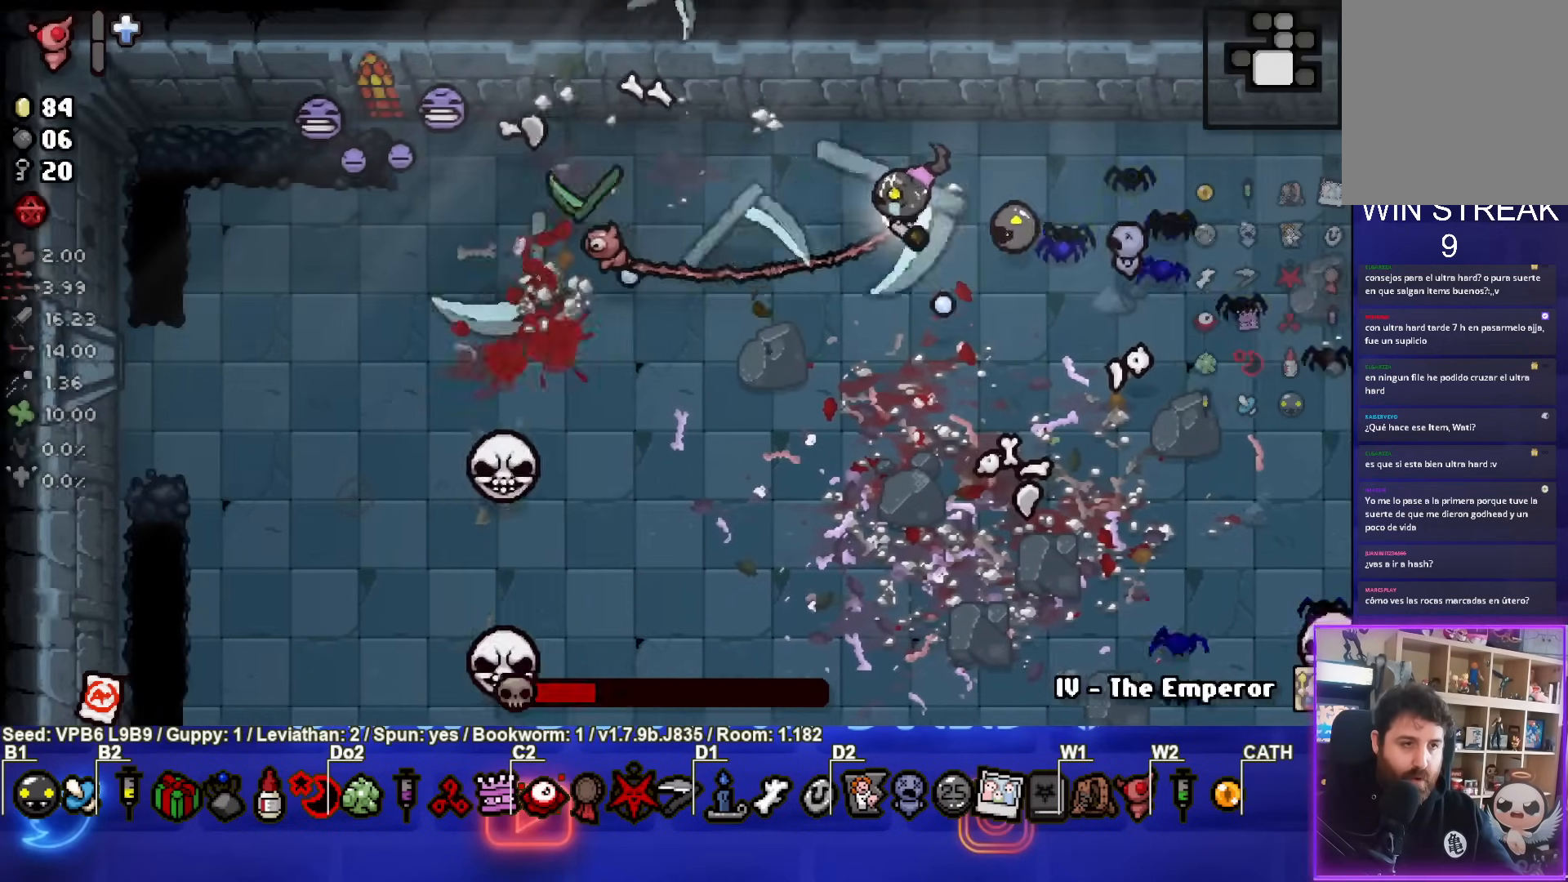
{"buttons": ["SQUARE"], "left_stick": "left", "events": []}
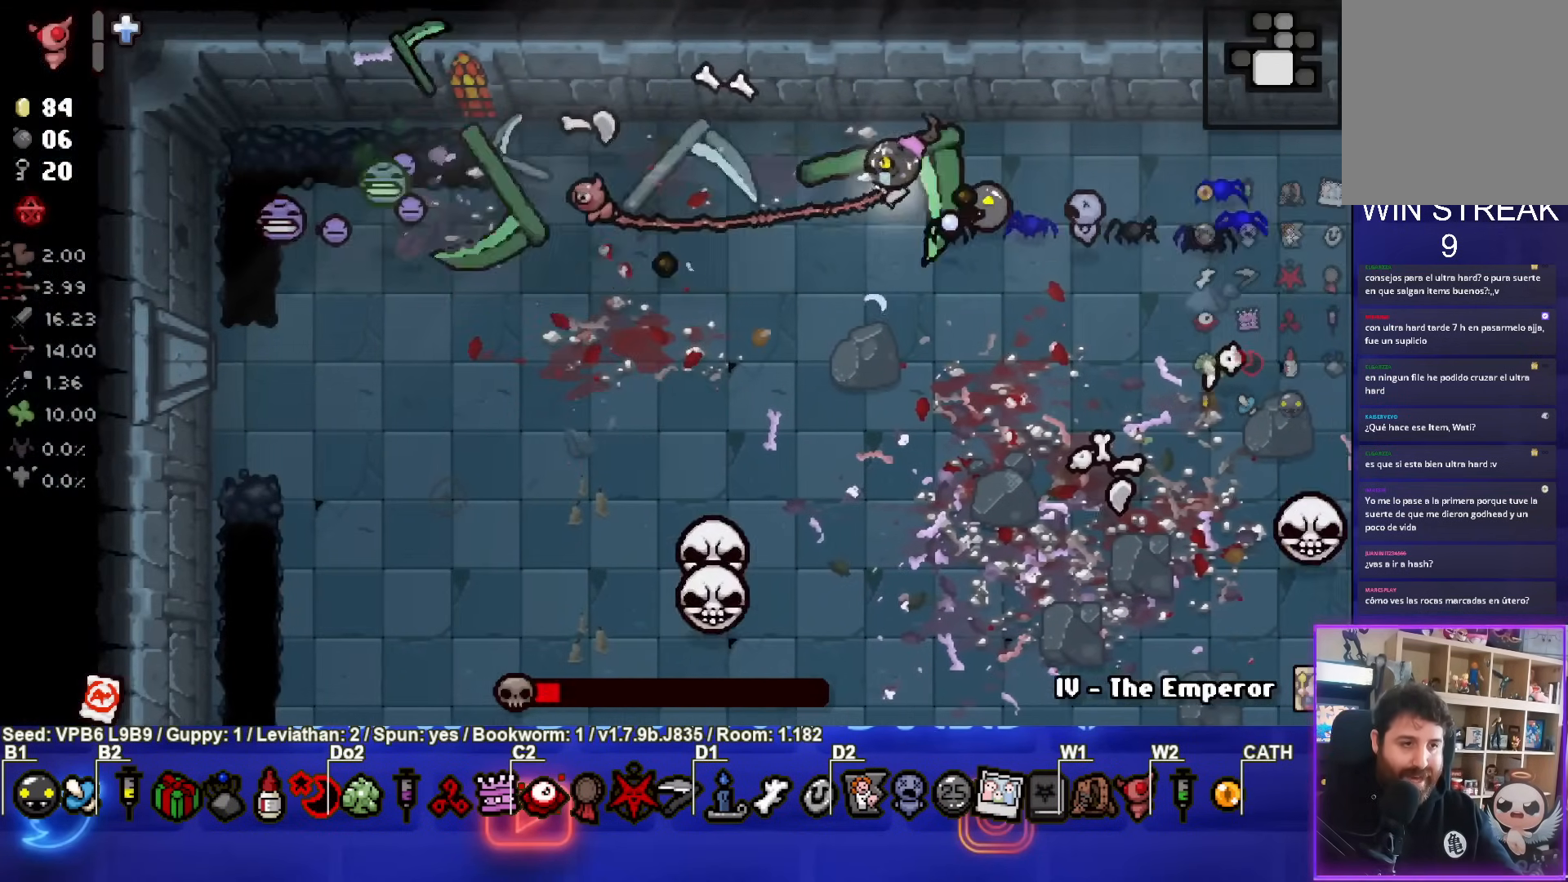
{"buttons": ["SQUARE"], "left_stick": "down-left", "events": [[467, "left_stick", "down-left"]]}
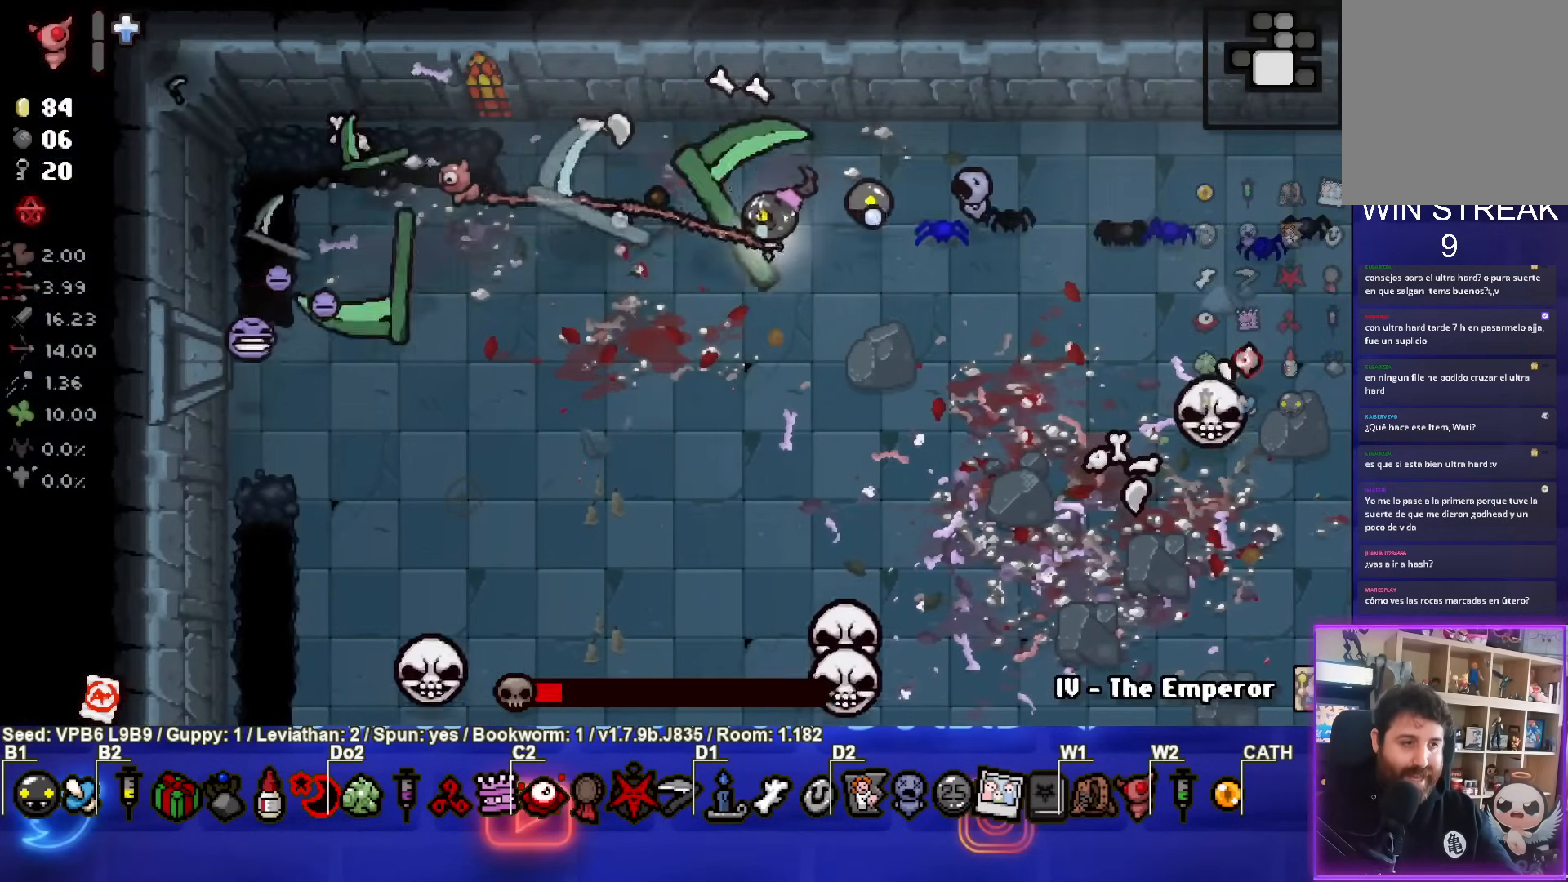
{"buttons": ["CROSS"], "left_stick": "center", "events": [[83, "CROSS", "down"], [167, "SQUARE", "up"], [167, "left_stick", "center"]]}
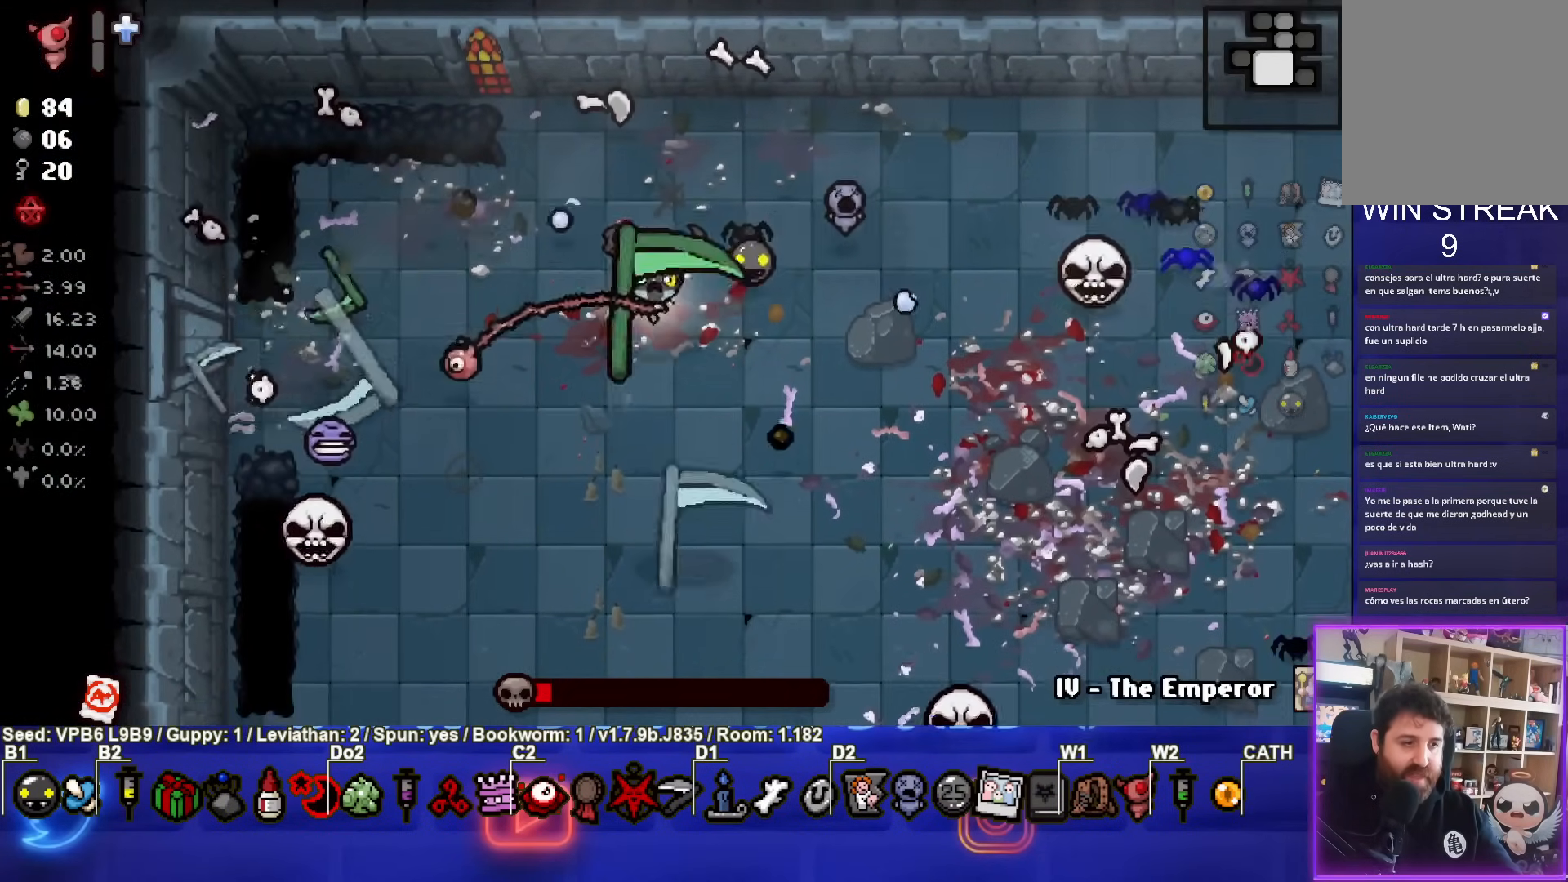
{"buttons": ["CROSS"], "left_stick": "center", "events": []}
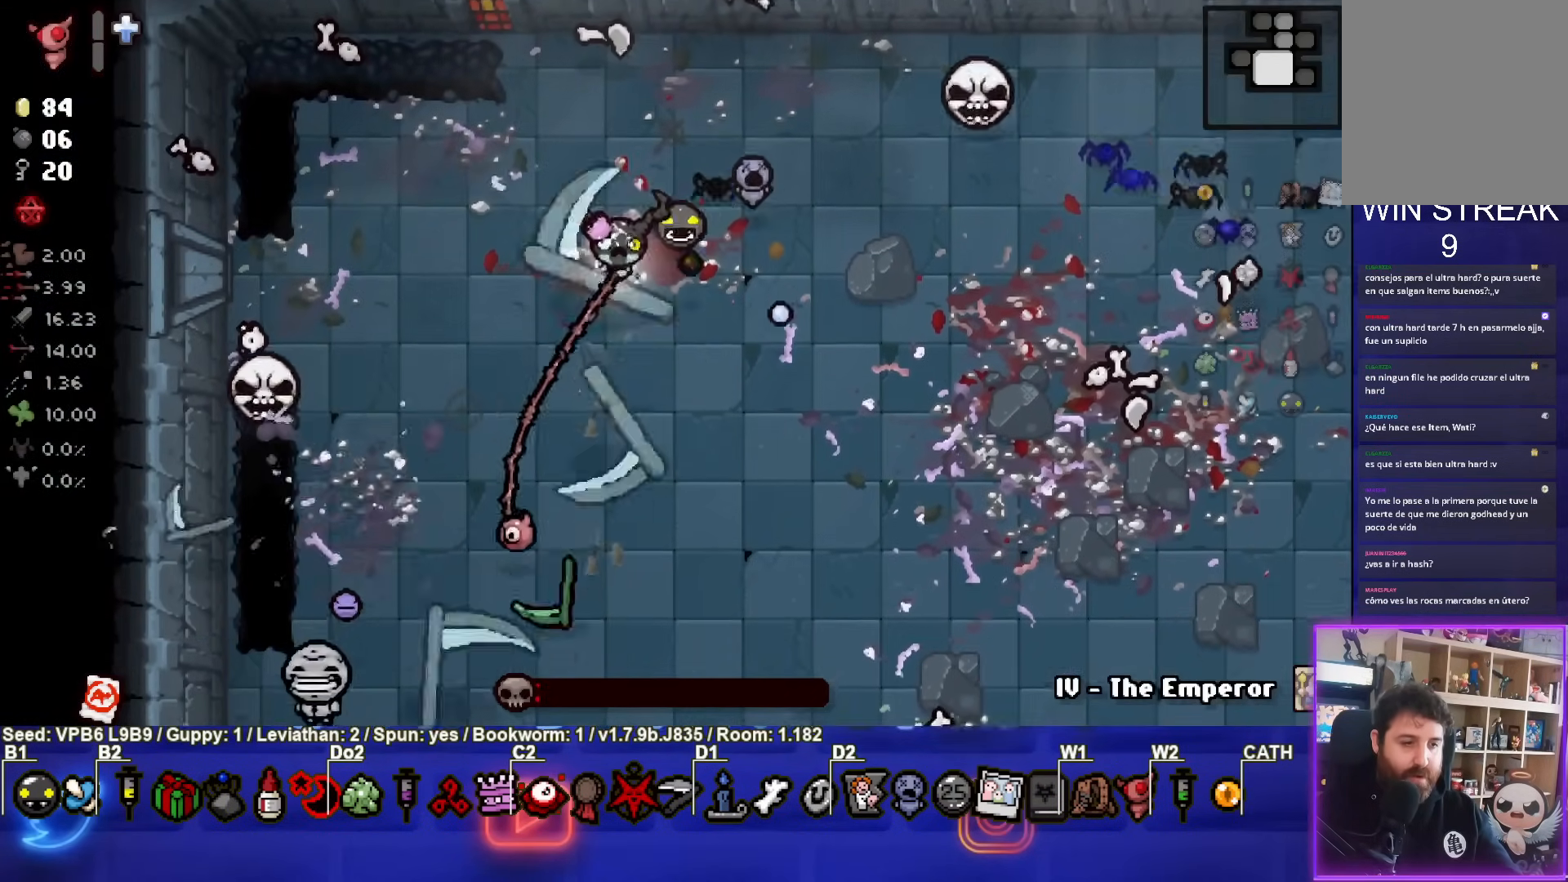
{"buttons": ["SQUARE"], "left_stick": "down-right", "events": [[333, "CROSS", "up"], [333, "SQUARE", "down"], [400, "left_stick", "down-right"]]}
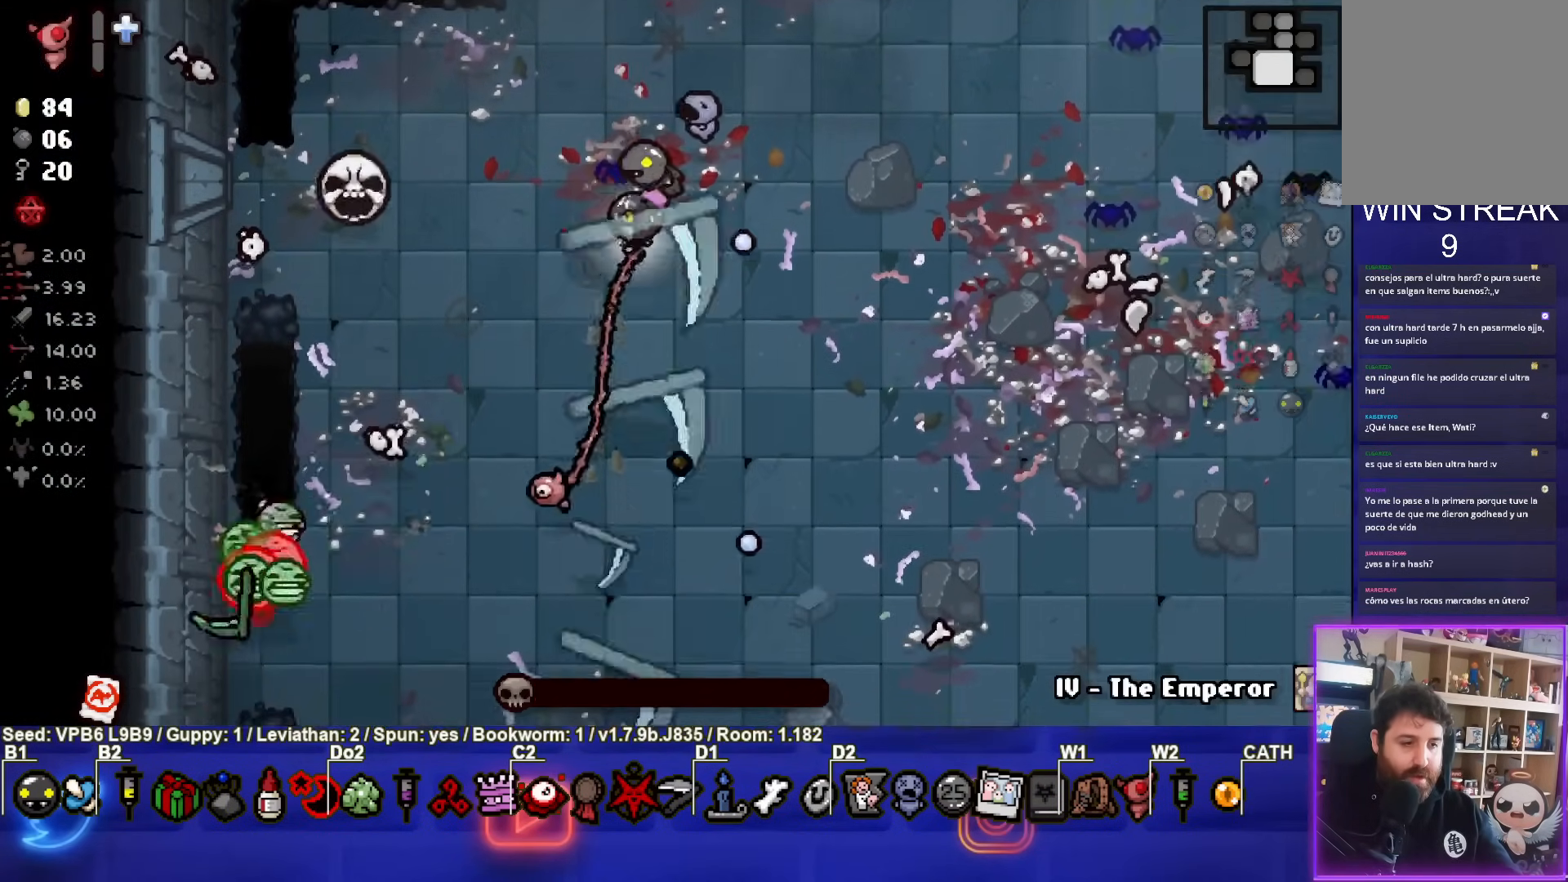
{"buttons": ["SQUARE"], "left_stick": "down-right", "events": [[83, "left_stick", "center"], [133, "SQUARE", "up"], [450, "left_stick", "down-right"], [500, "SQUARE", "down"]]}
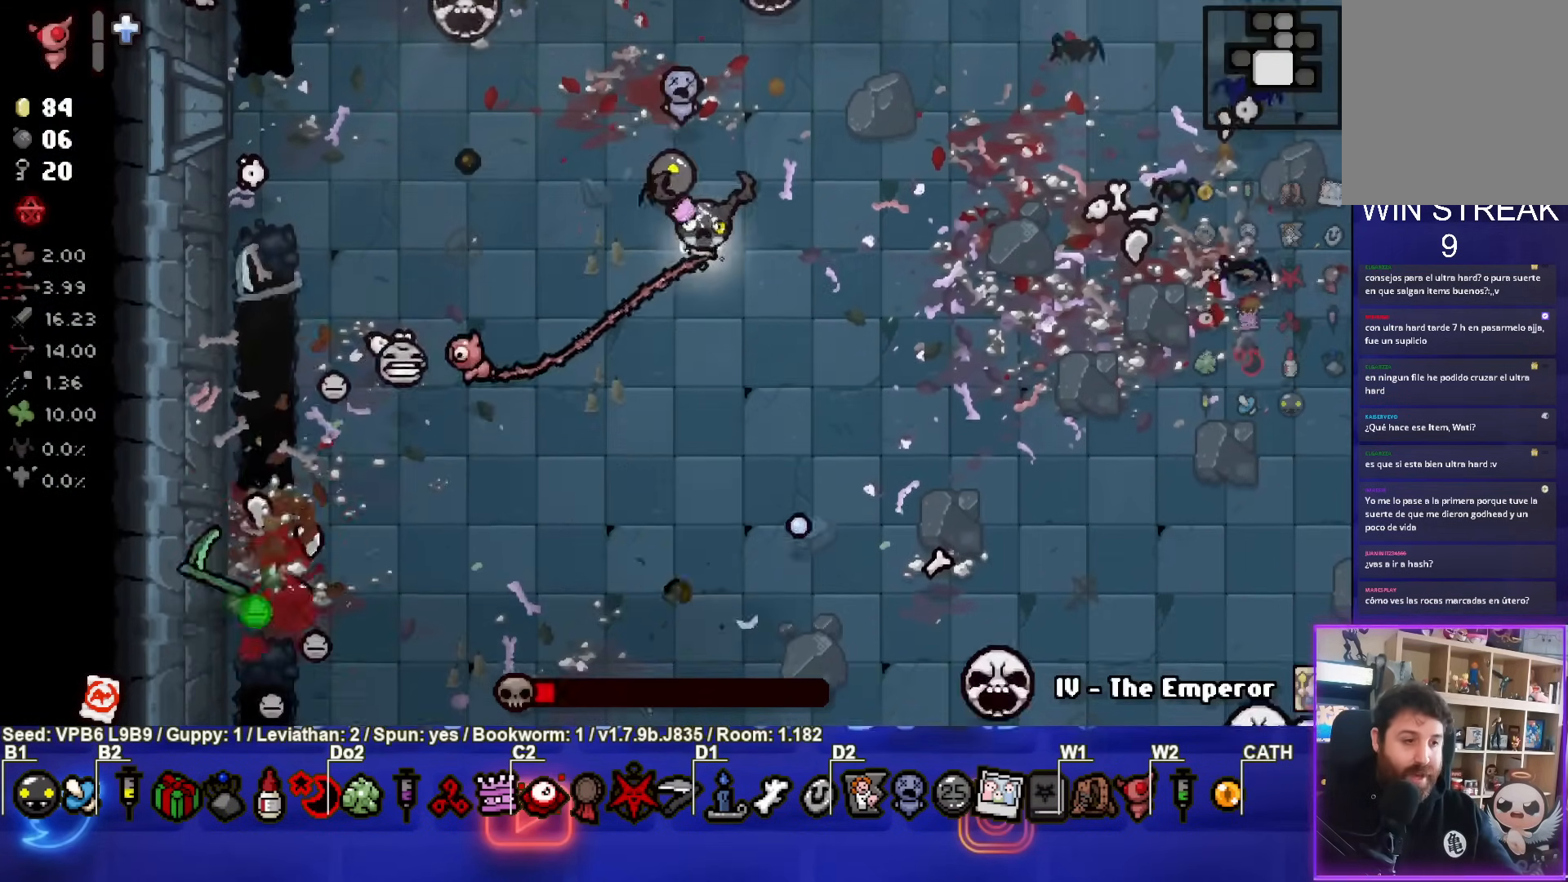
{"buttons": ["SQUARE"], "left_stick": "left", "events": [[133, "left_stick", "center"], [400, "left_stick", "left"]]}
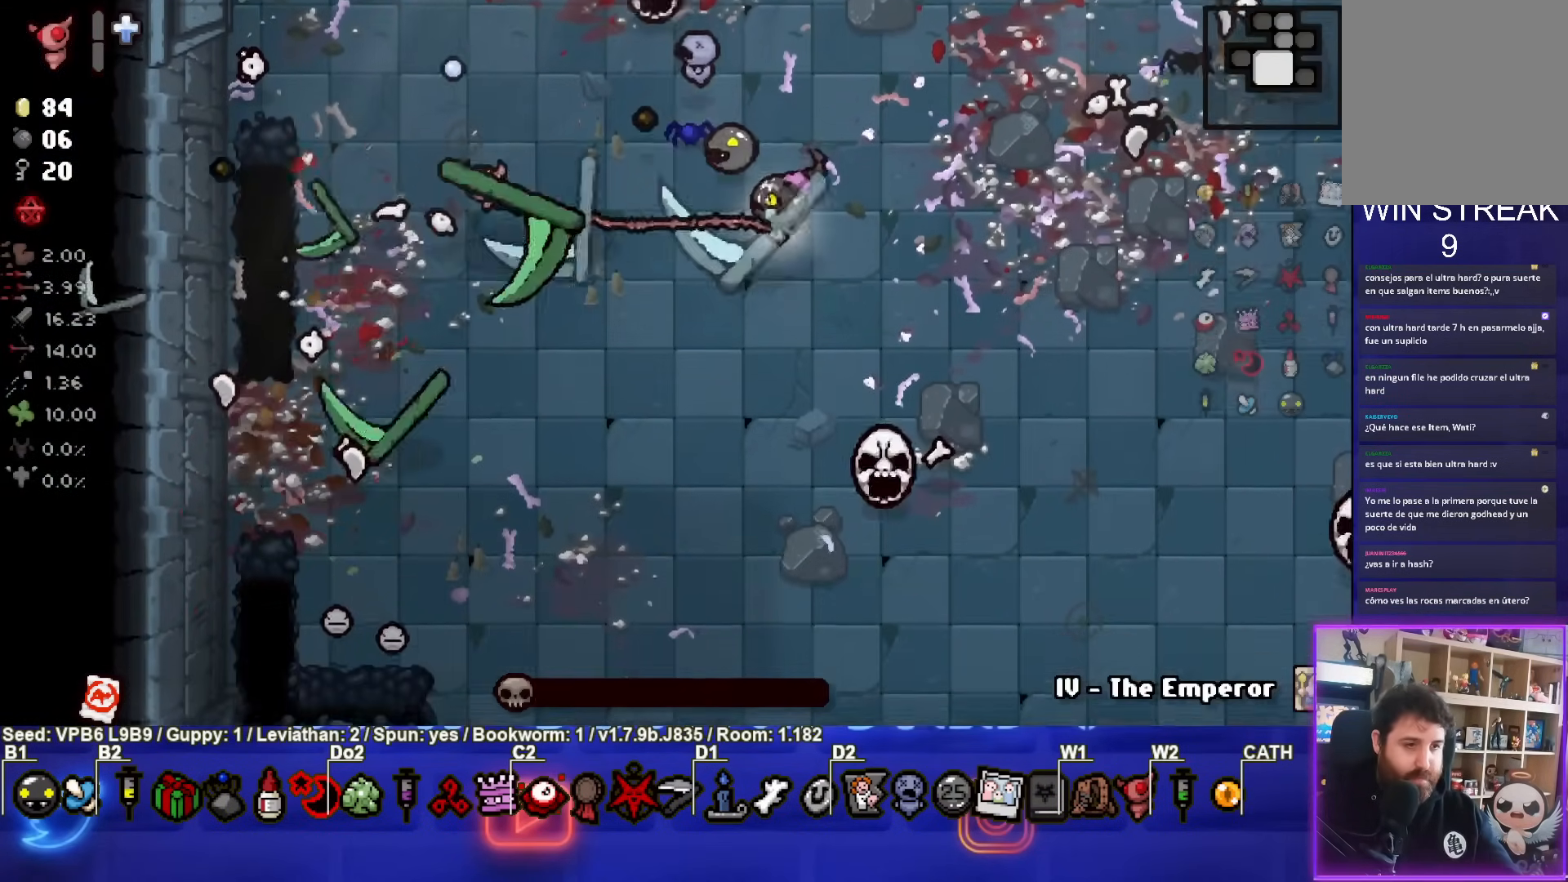
{"buttons": ["CROSS"], "left_stick": "down-left", "events": [[50, "CROSS", "down"], [100, "SQUARE", "up"], [233, "left_stick", "center"], [333, "left_stick", "down-left"]]}
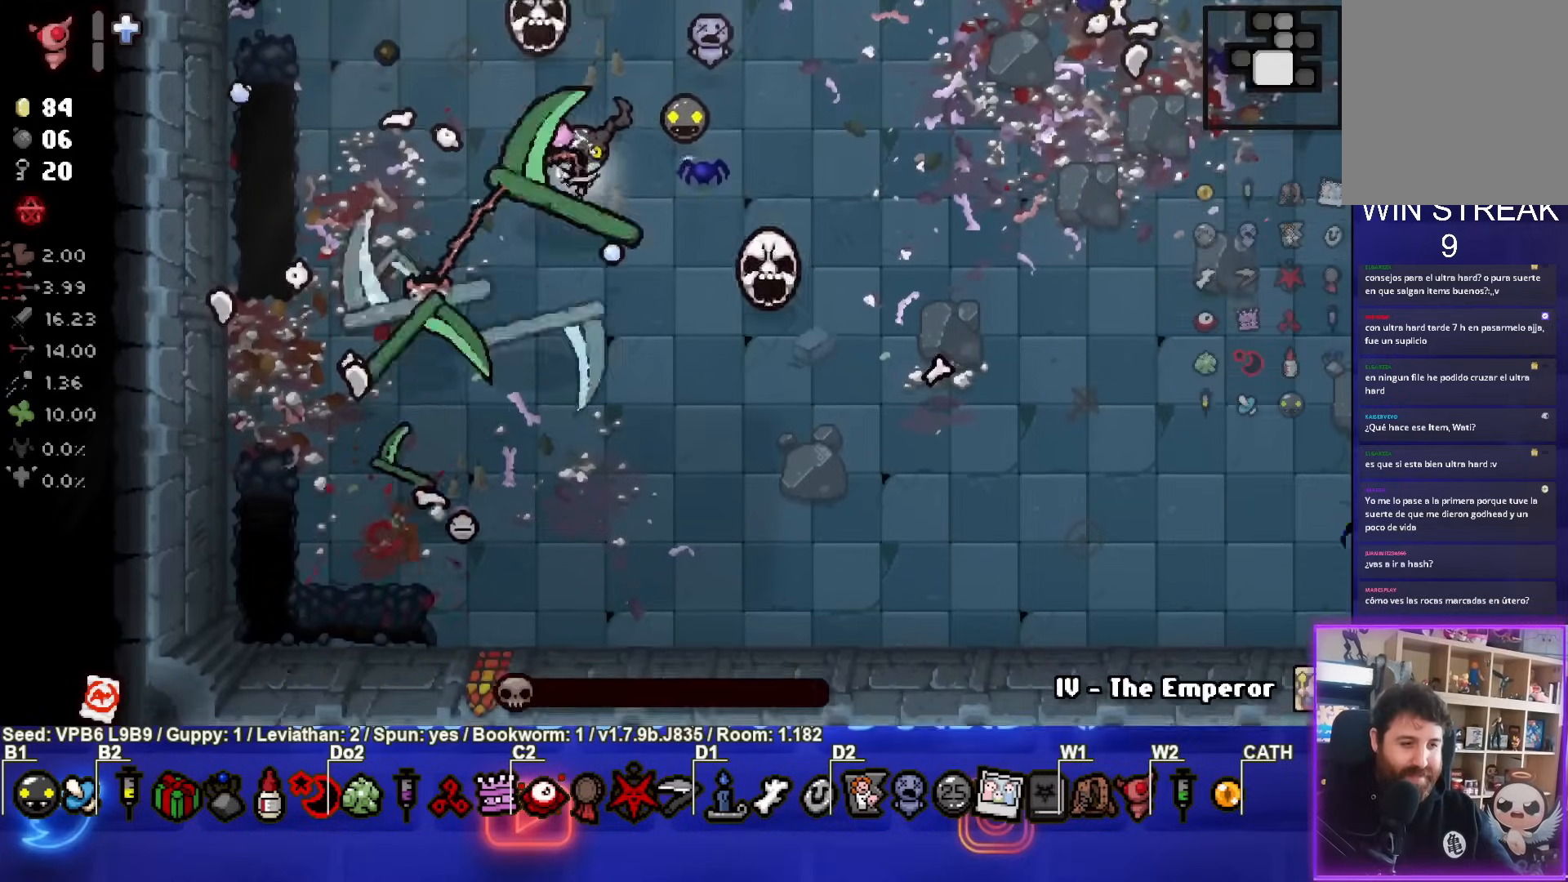
{"buttons": ["CROSS"], "left_stick": "down-left", "events": []}
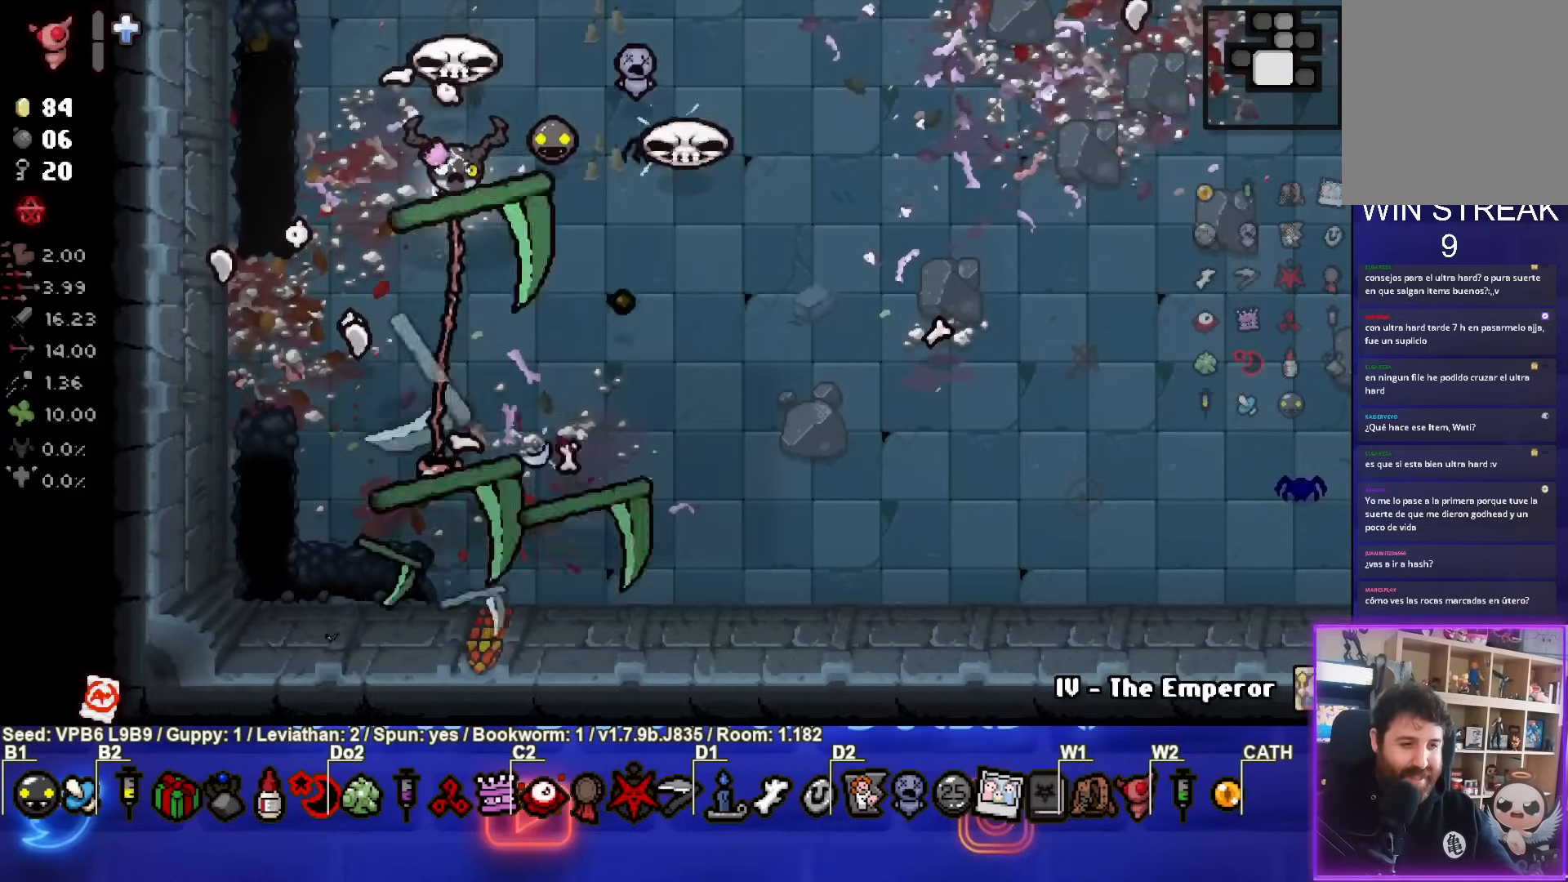
{"buttons": [], "left_stick": "center", "events": [[83, "CROSS", "up"], [133, "left_stick", "down"], [283, "left_stick", "center"]]}
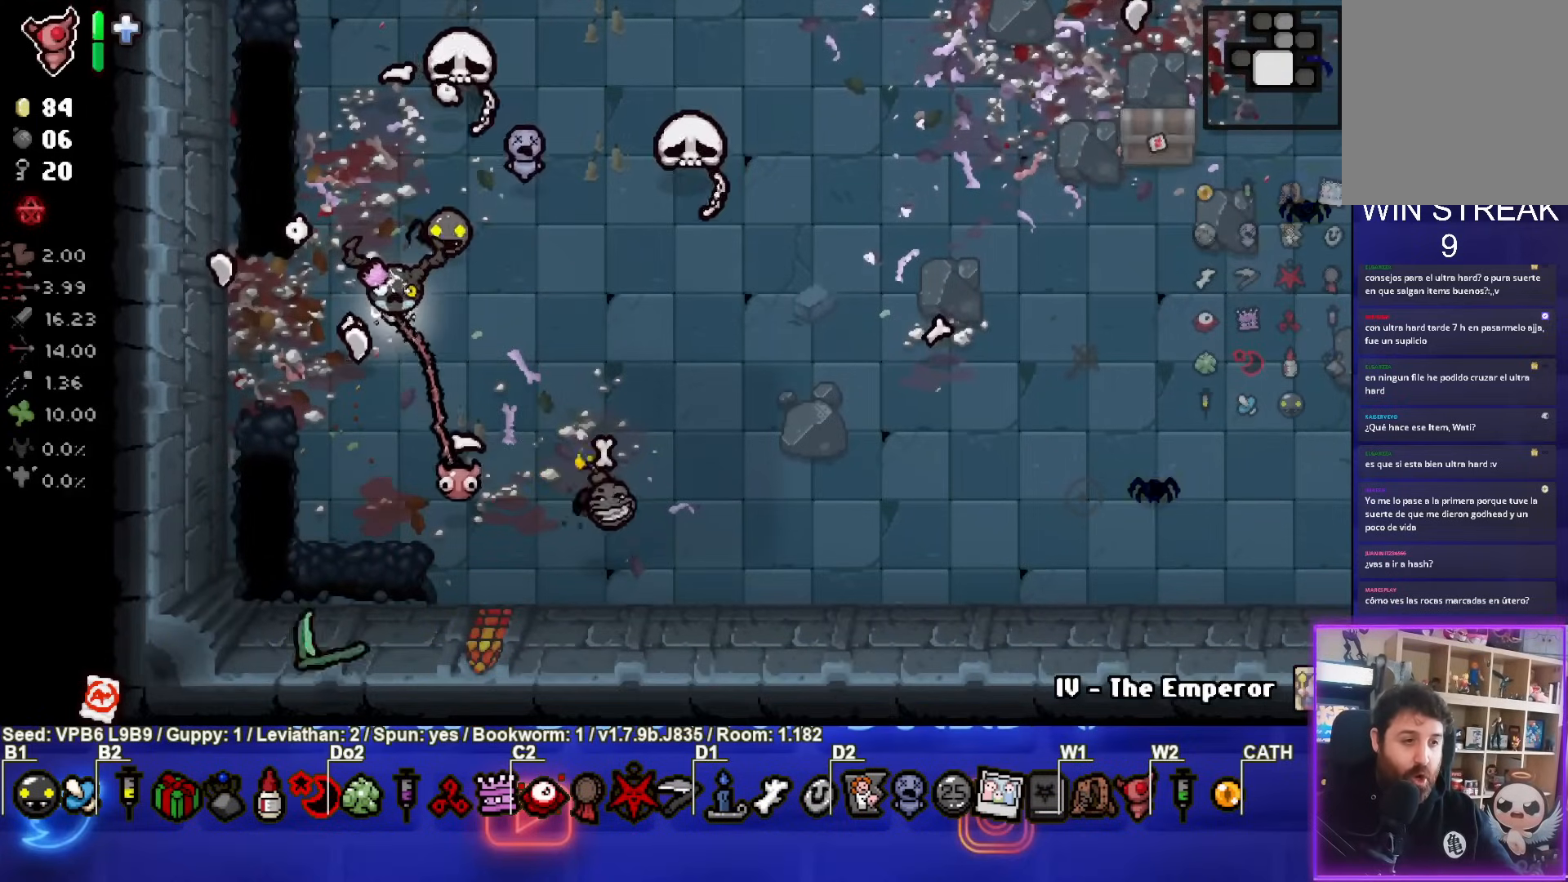
{"buttons": [], "left_stick": "center", "events": [[250, "left_stick", "down-right"], [450, "left_stick", "center"]]}
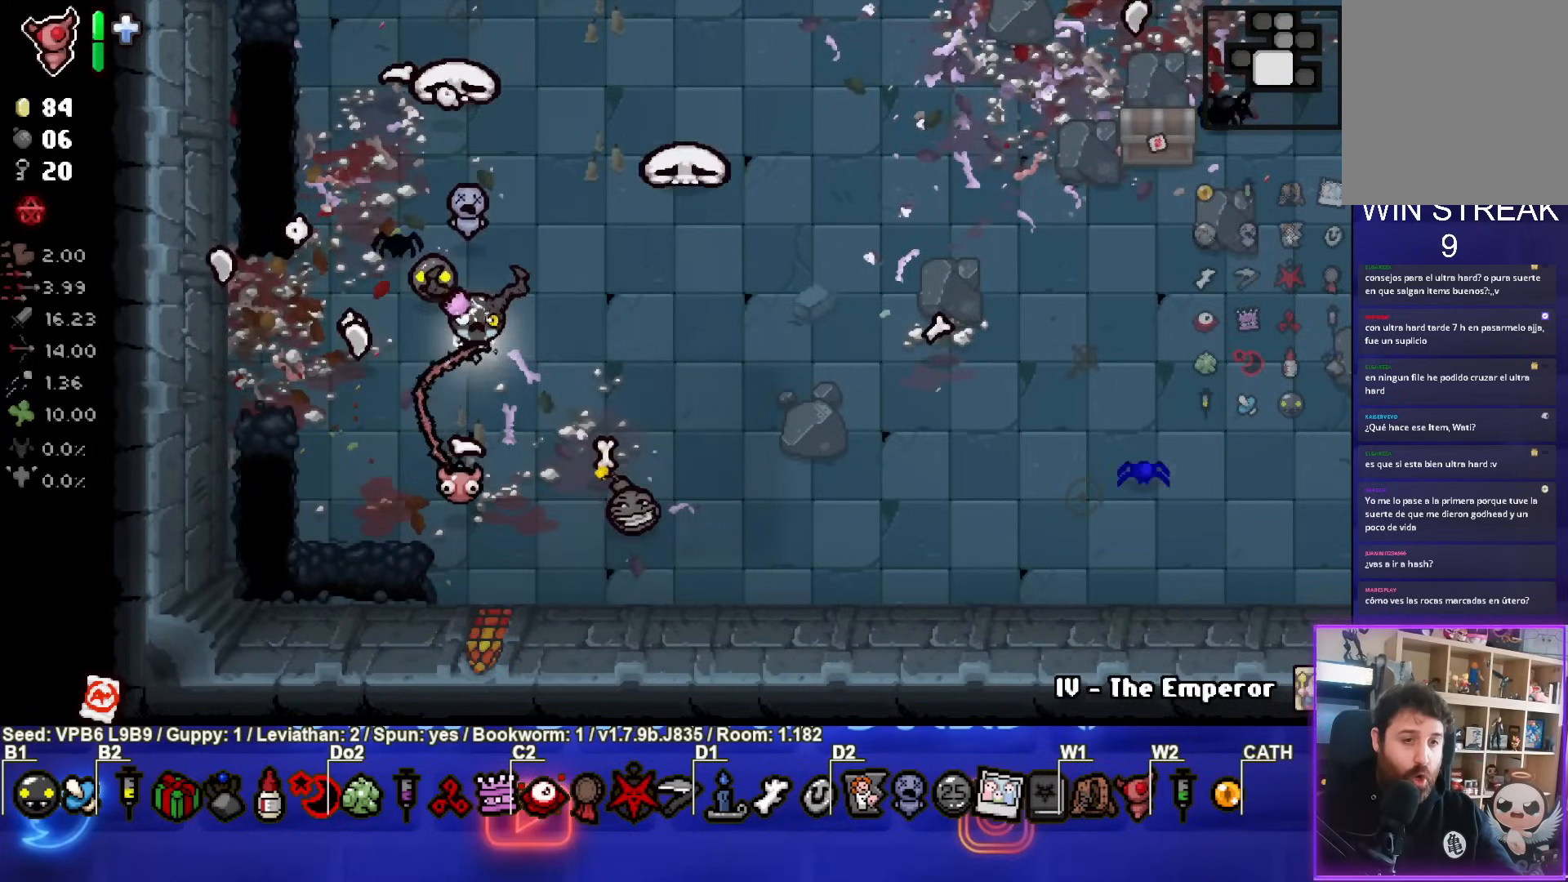
{"buttons": [], "left_stick": "center", "events": []}
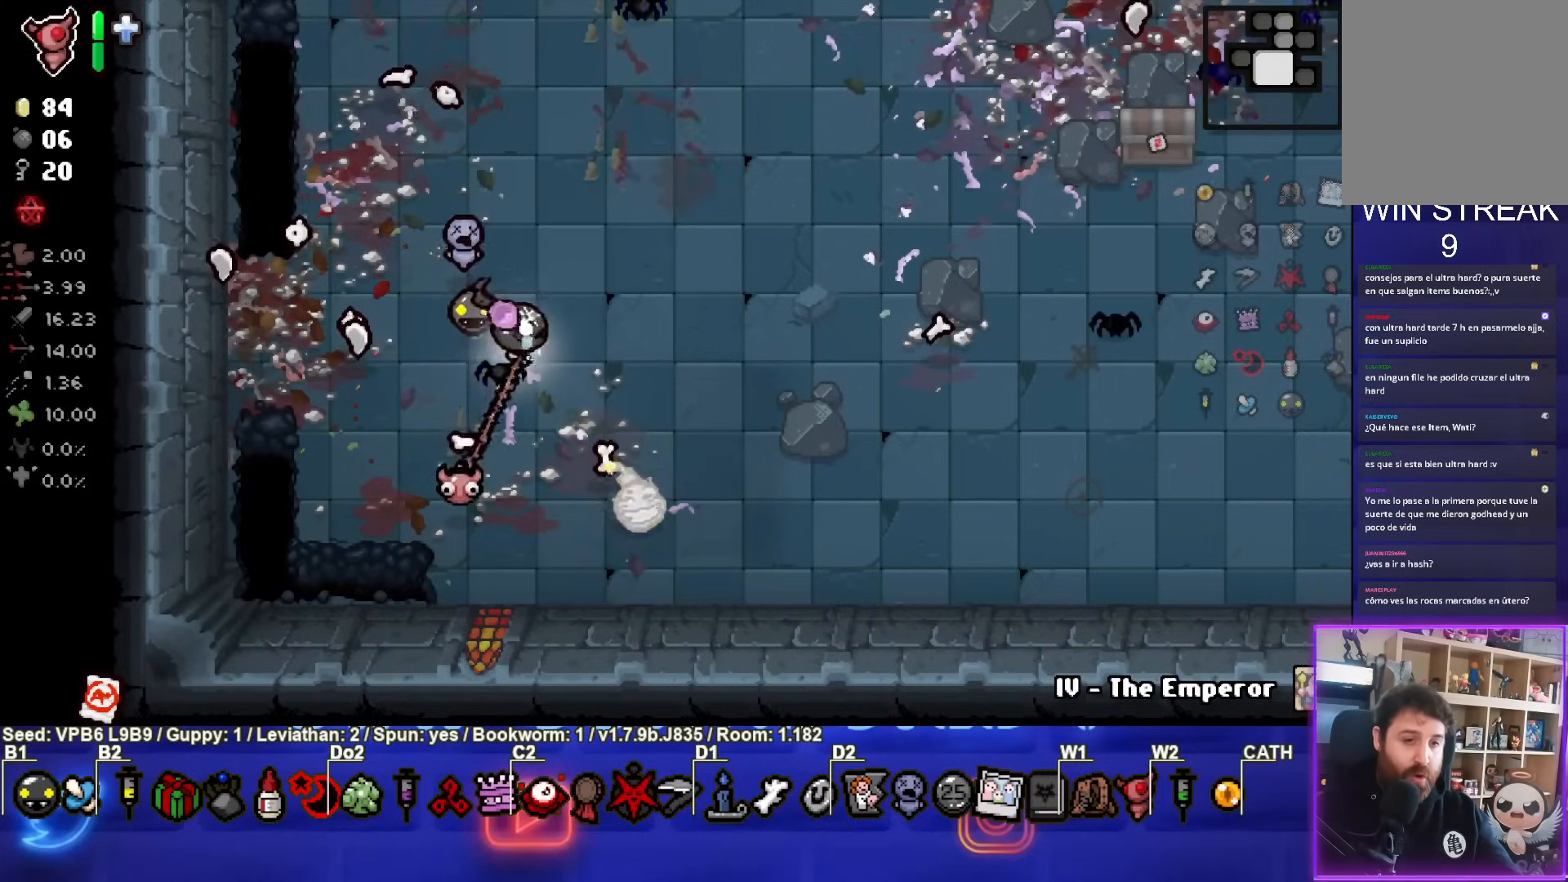
{"buttons": [], "left_stick": "center", "events": [[17, "left_stick", "up-right"], [117, "left_stick", "up-left"], [383, "left_stick", "center"]]}
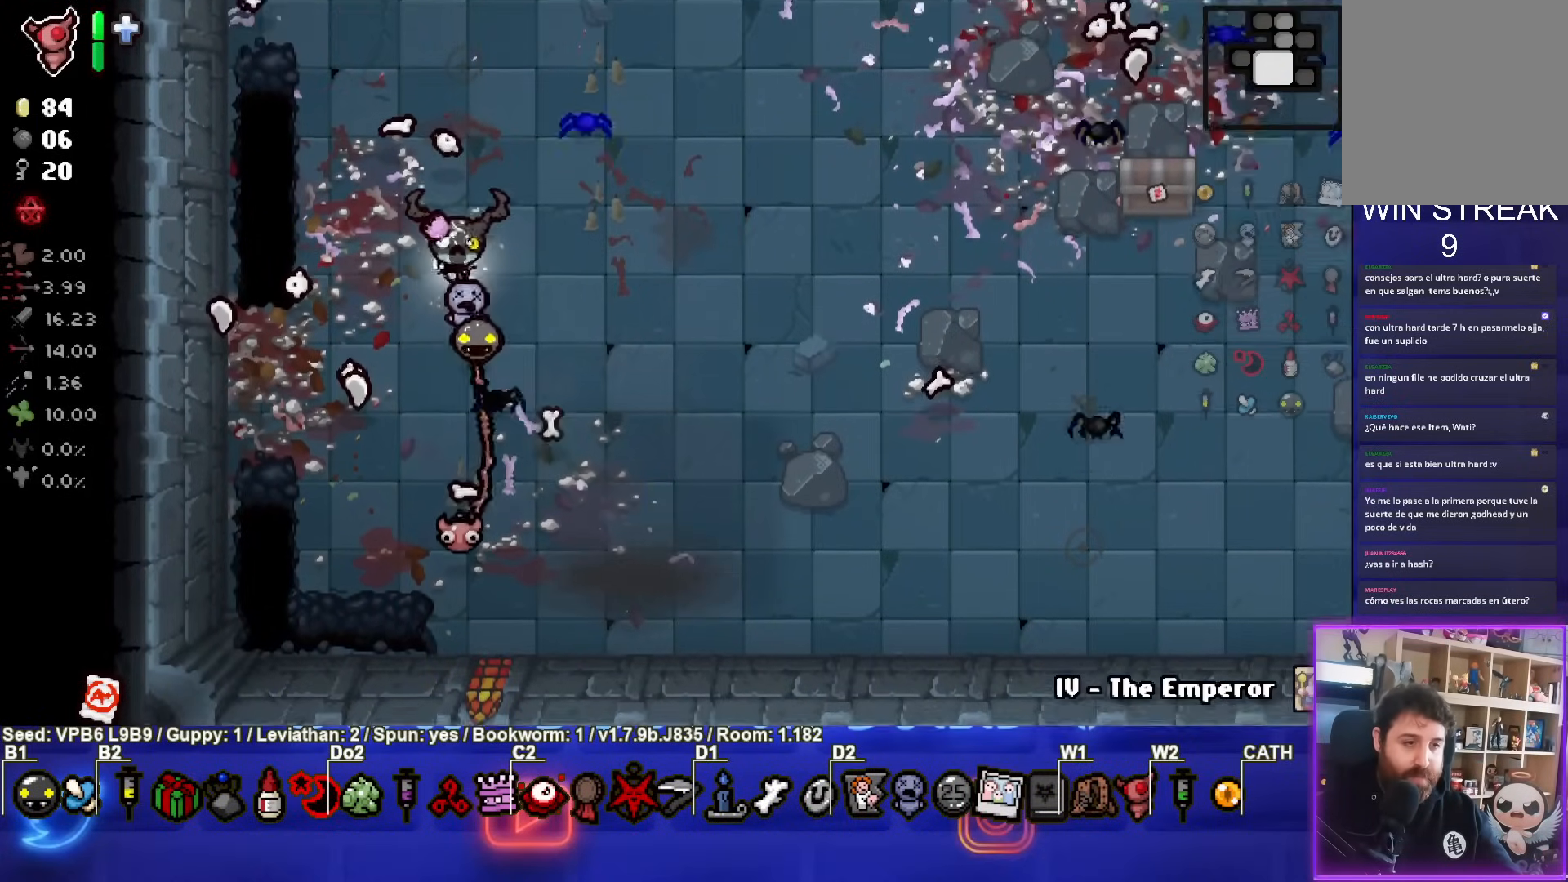
{"buttons": [], "left_stick": "up-left", "events": [[133, "left_stick", "up-left"]]}